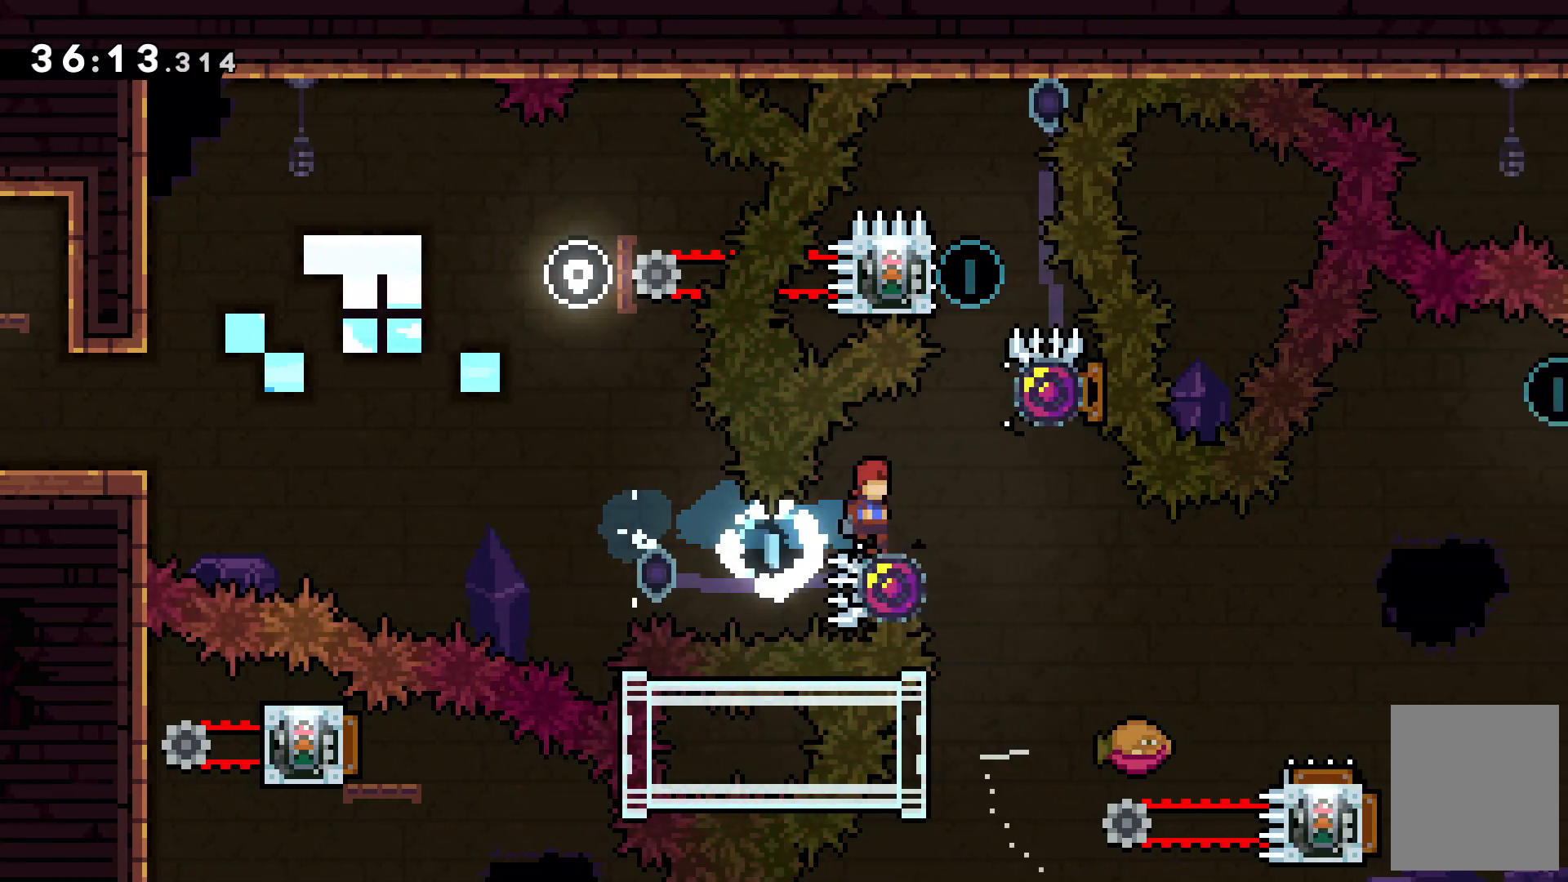
Gameplay with keyboard; each line is a JSON object with the keys held at the frame after it. "events" lists presses ("down") and releases ("up") of "c", "down", "escape", "left", "right", "tilde", "up", "x" and "z" between this image and that frame as [ms after this image, input, new state], when the widget could be followed in between. No other keys are recorded. Mouse input is not recorded.
{"keys": ["right", "z"], "events": [[300, "c", "down"], [300, "right", "down"], [500, "c", "up"], [500, "z", "down"]]}
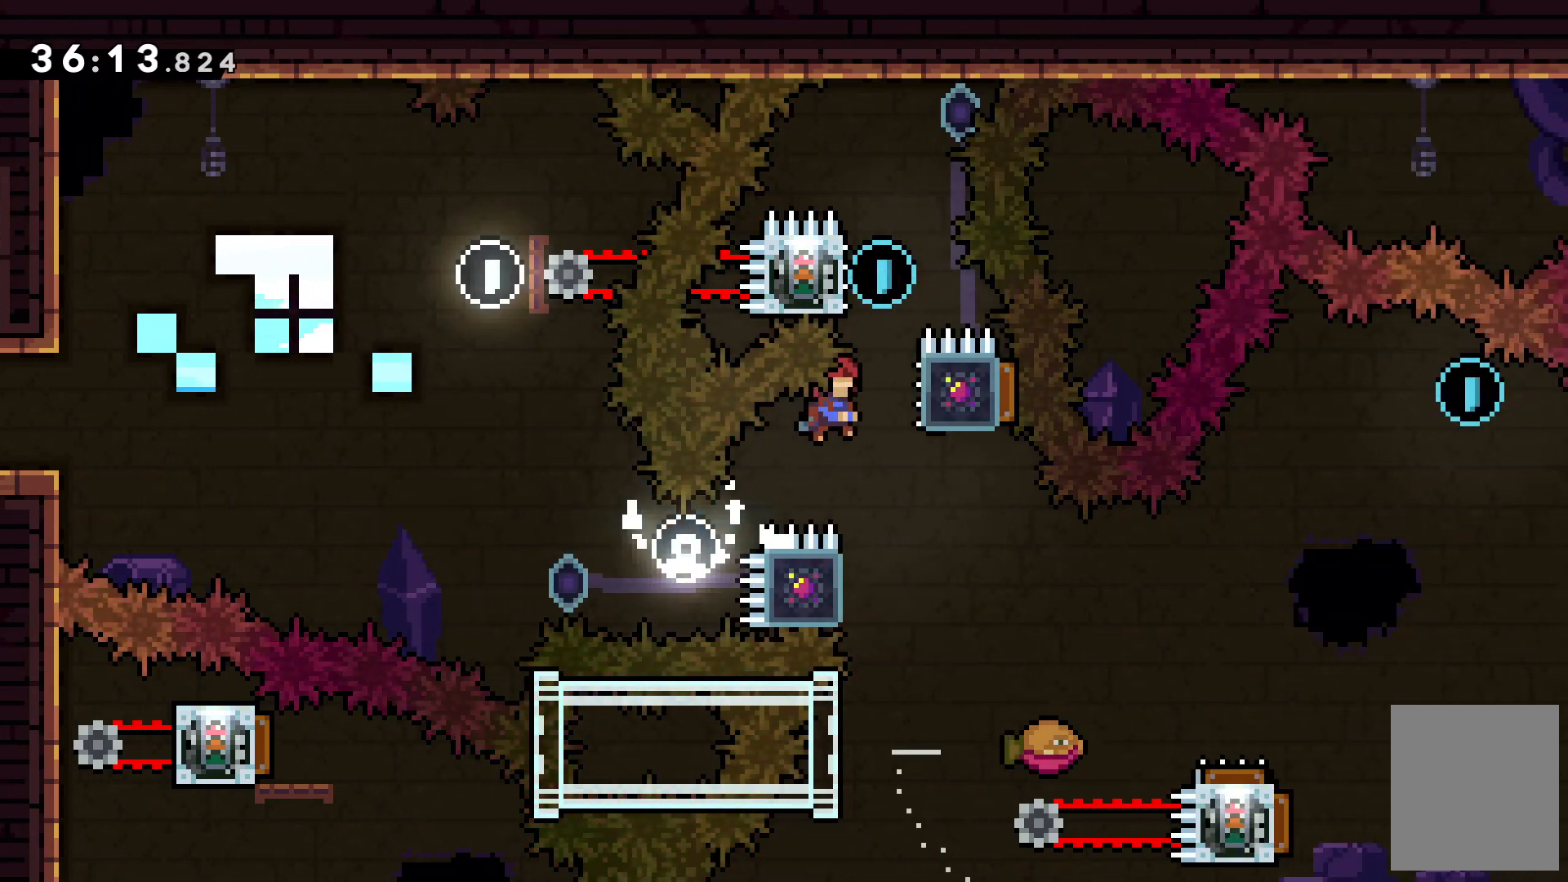
{"keys": ["z"], "events": [[300, "right", "up"]]}
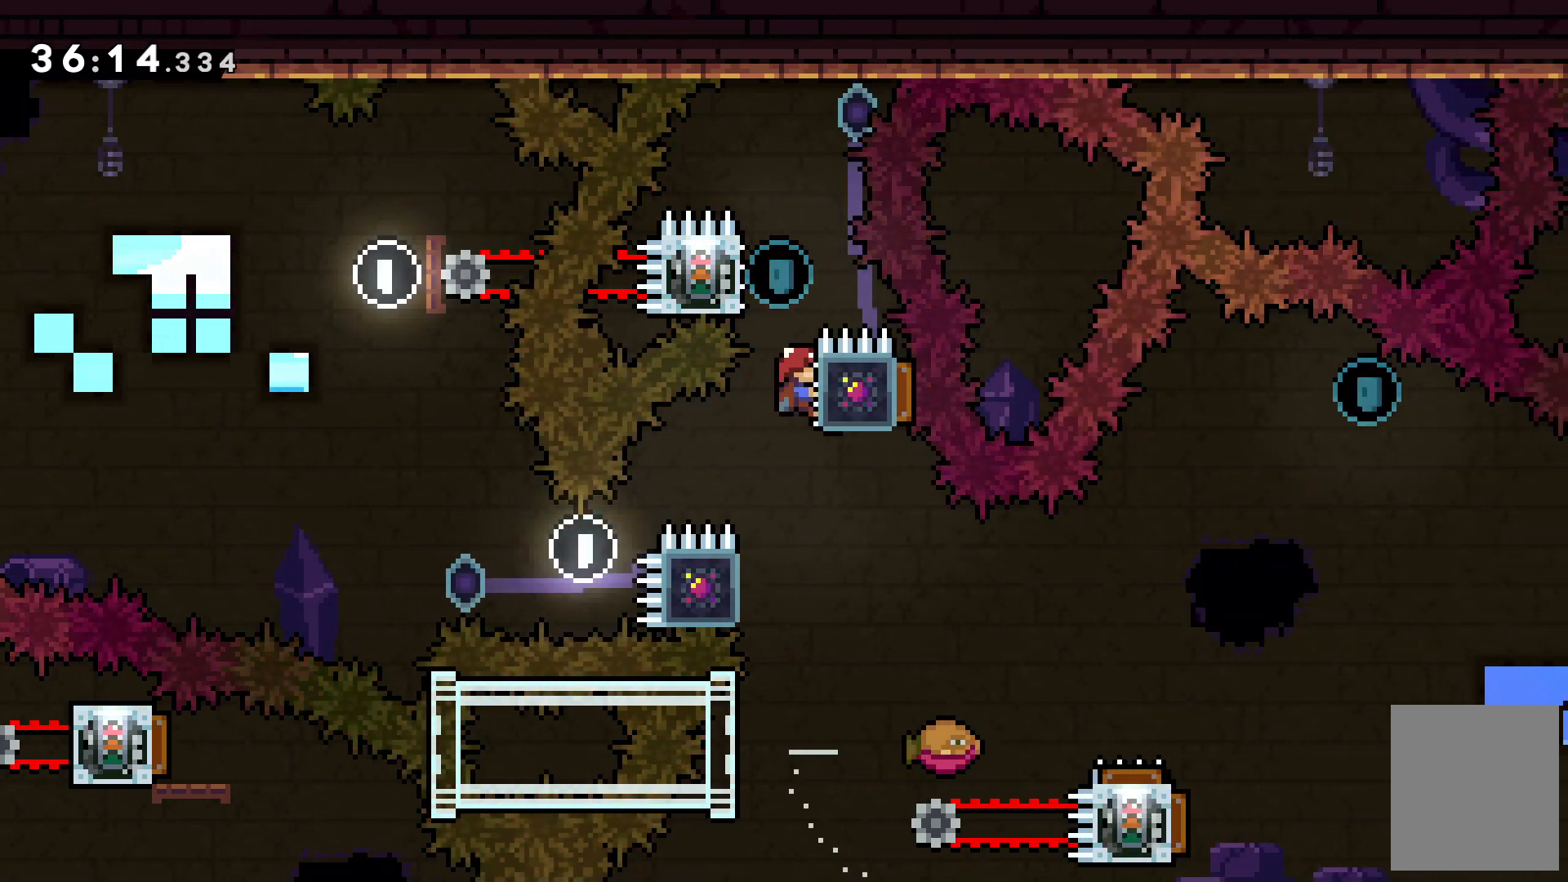
{"keys": ["z"], "events": [[200, "c", "down"], [300, "left", "down"], [400, "c", "up"], [433, "left", "up"]]}
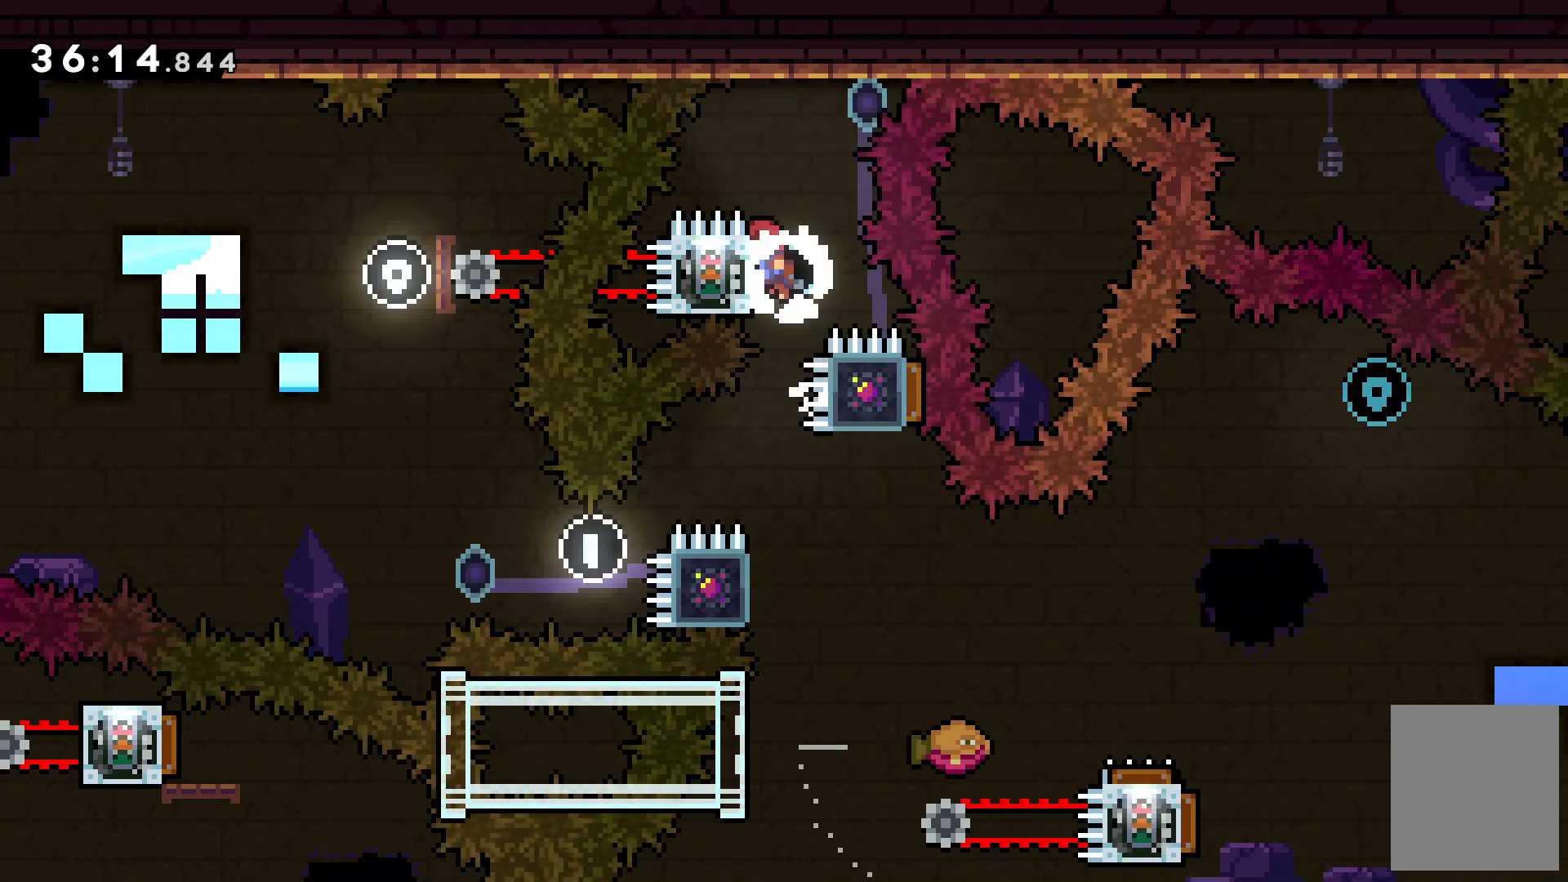
{"keys": ["z"], "events": []}
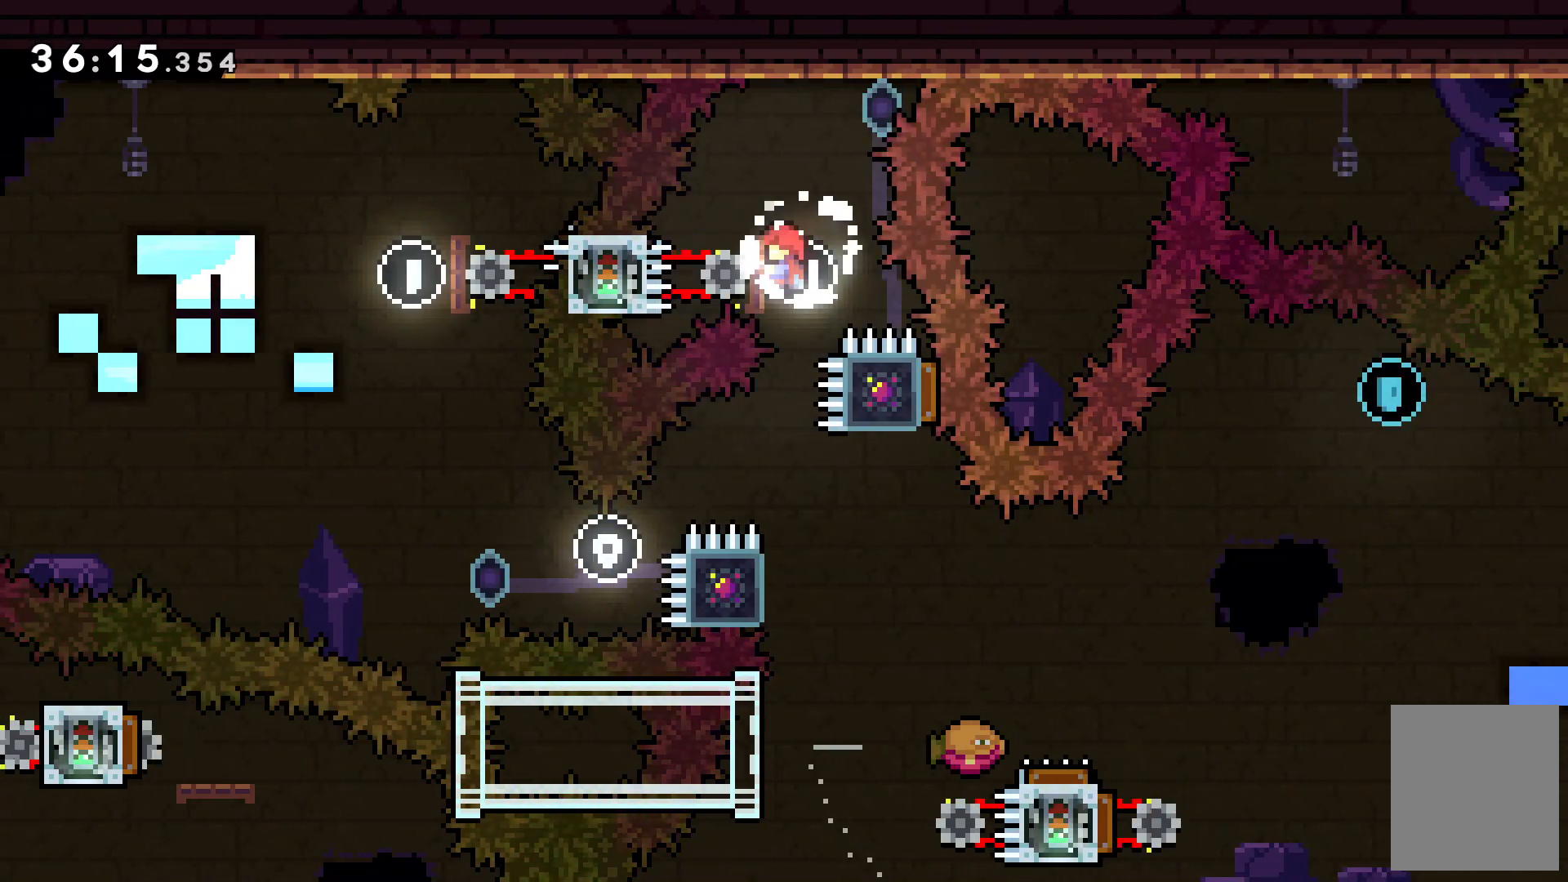
{"keys": ["z"], "events": []}
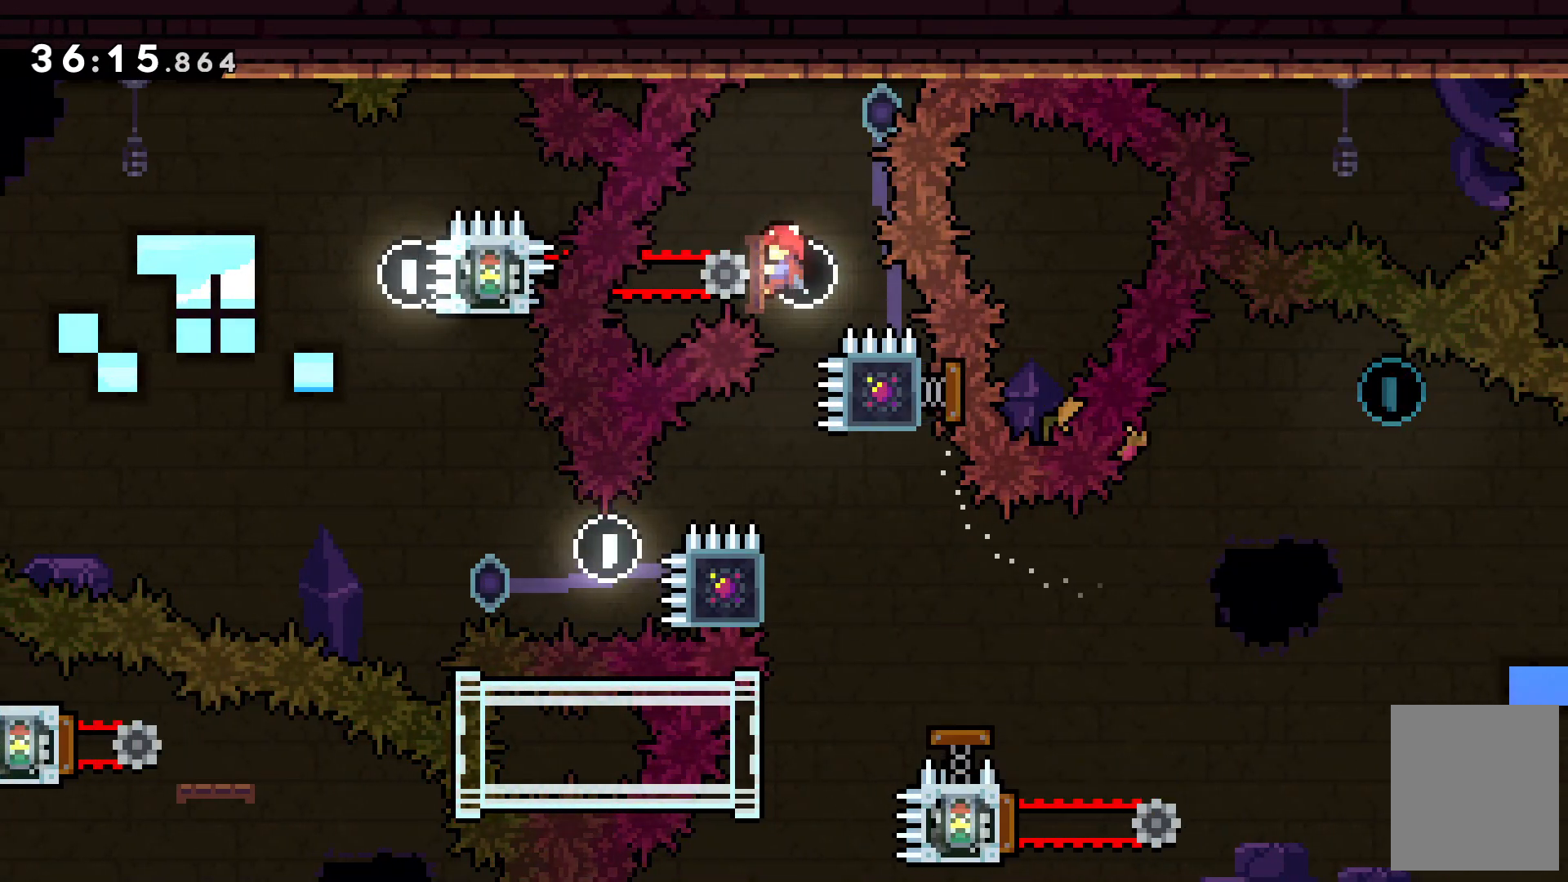
{"keys": ["z"], "events": []}
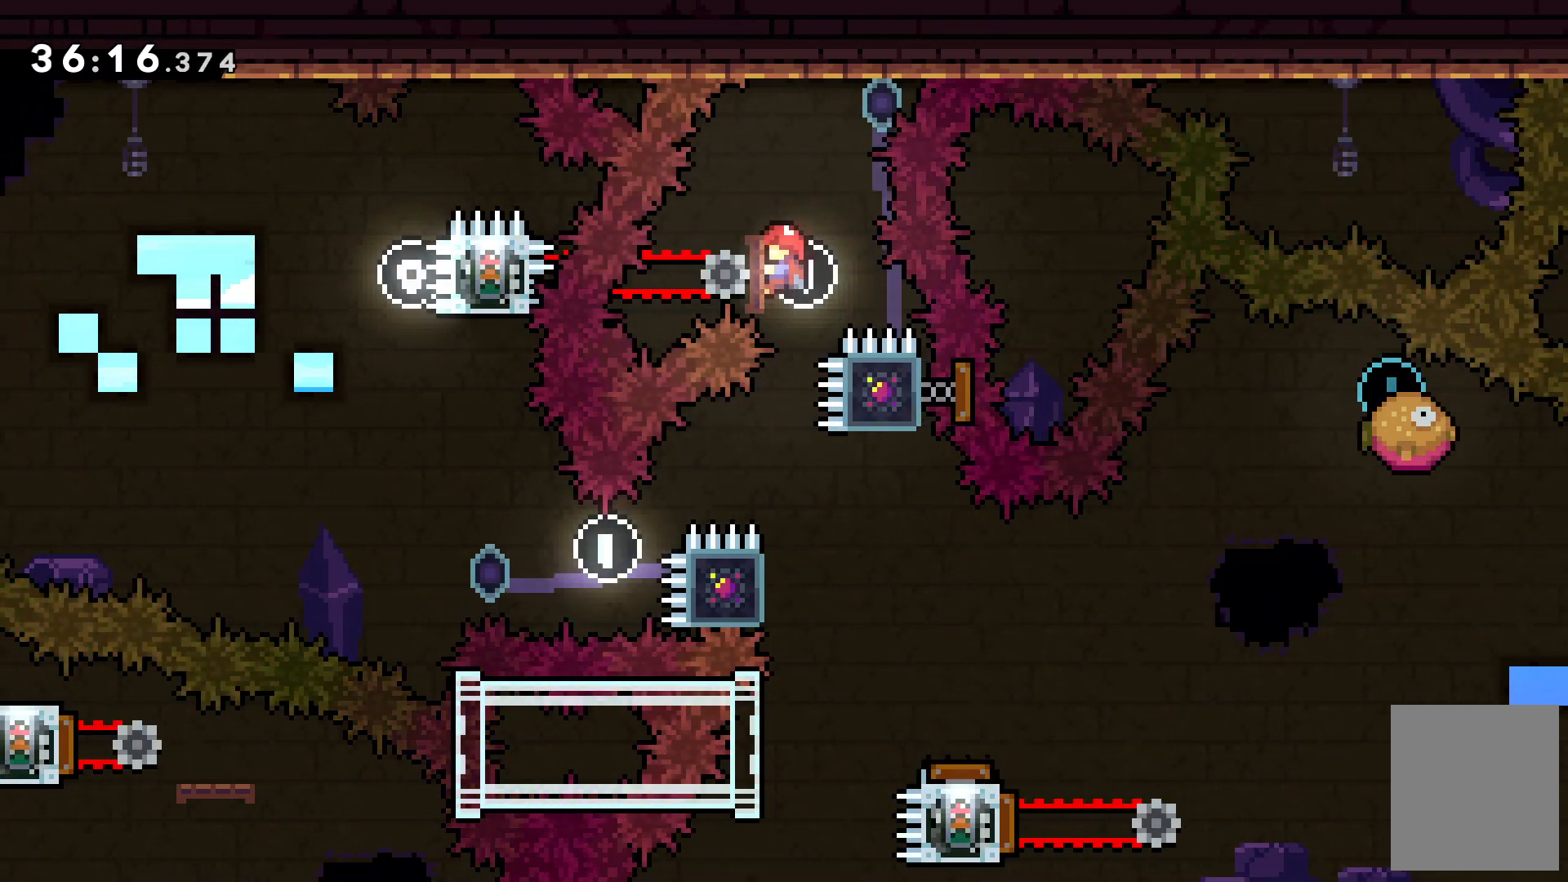
{"keys": ["z"], "events": []}
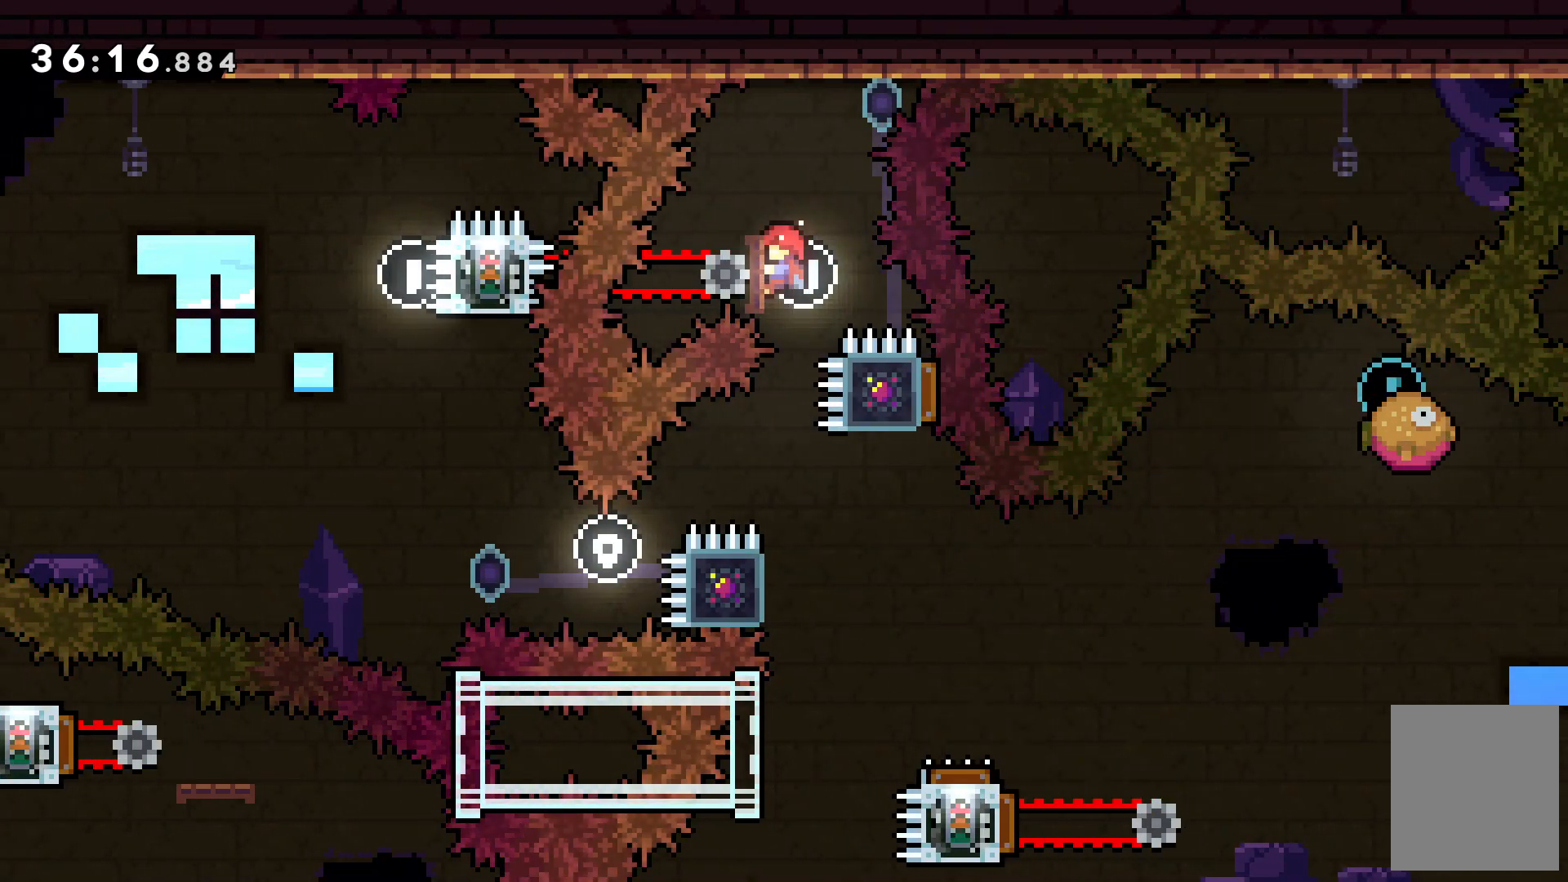
{"keys": ["z"], "events": []}
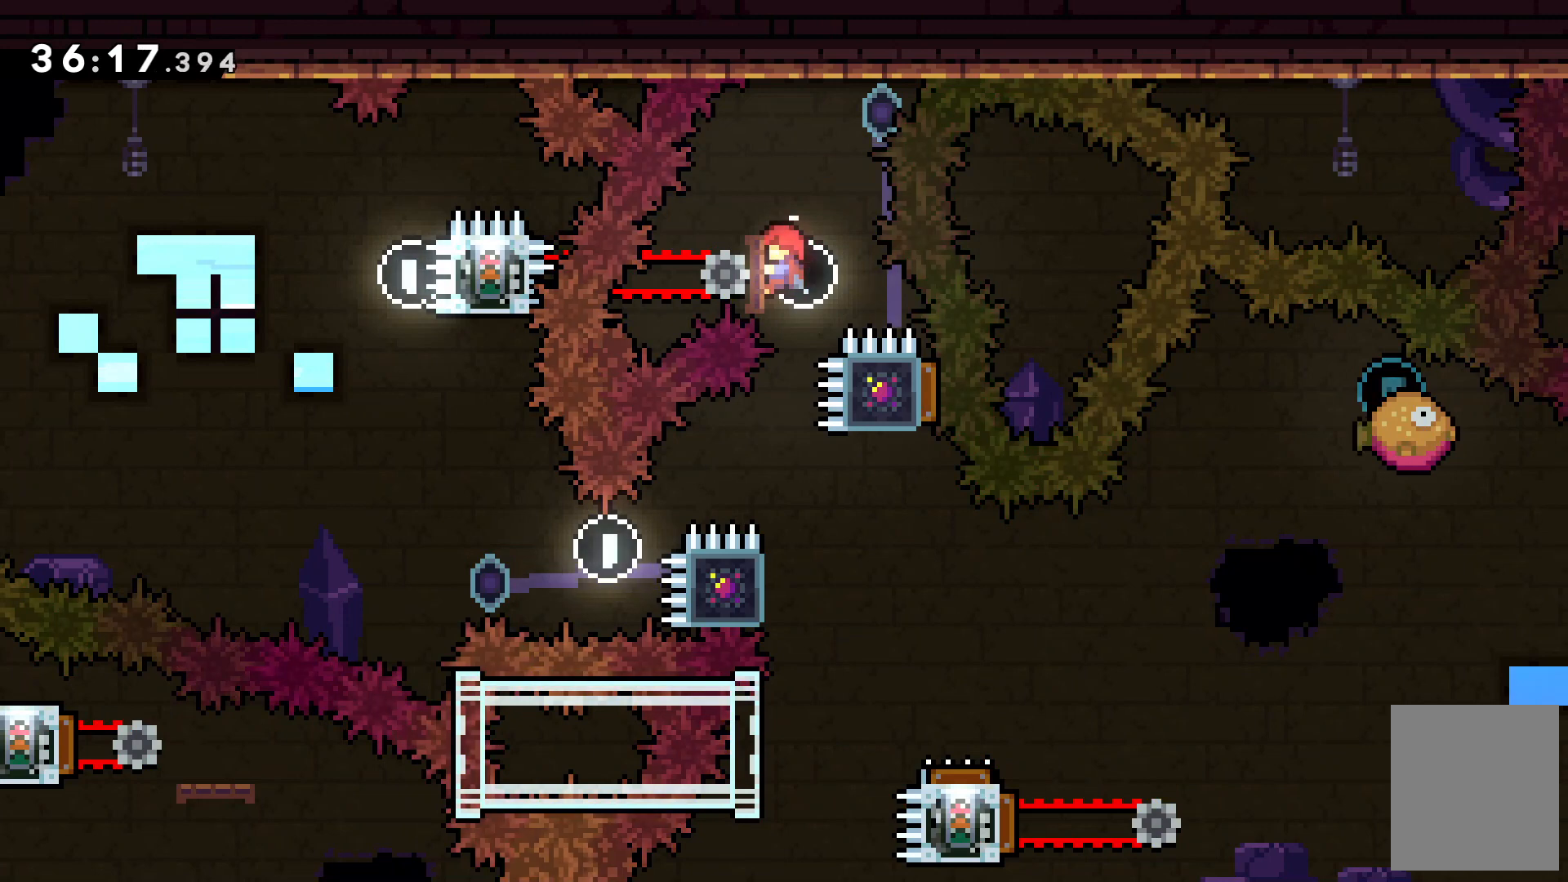
{"keys": ["z"], "events": []}
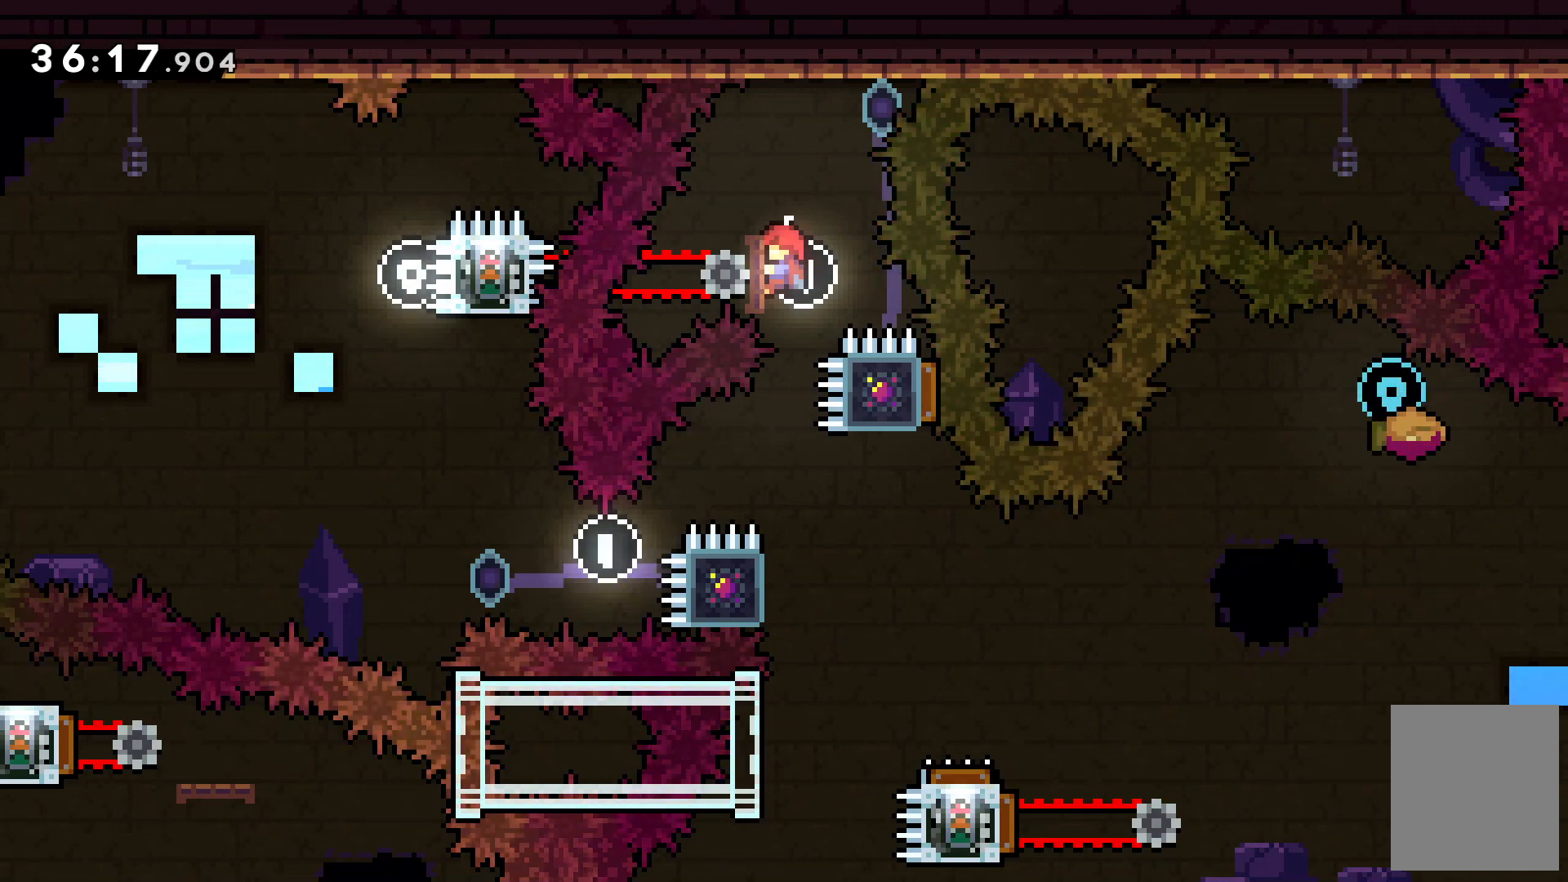
{"keys": ["z"], "events": []}
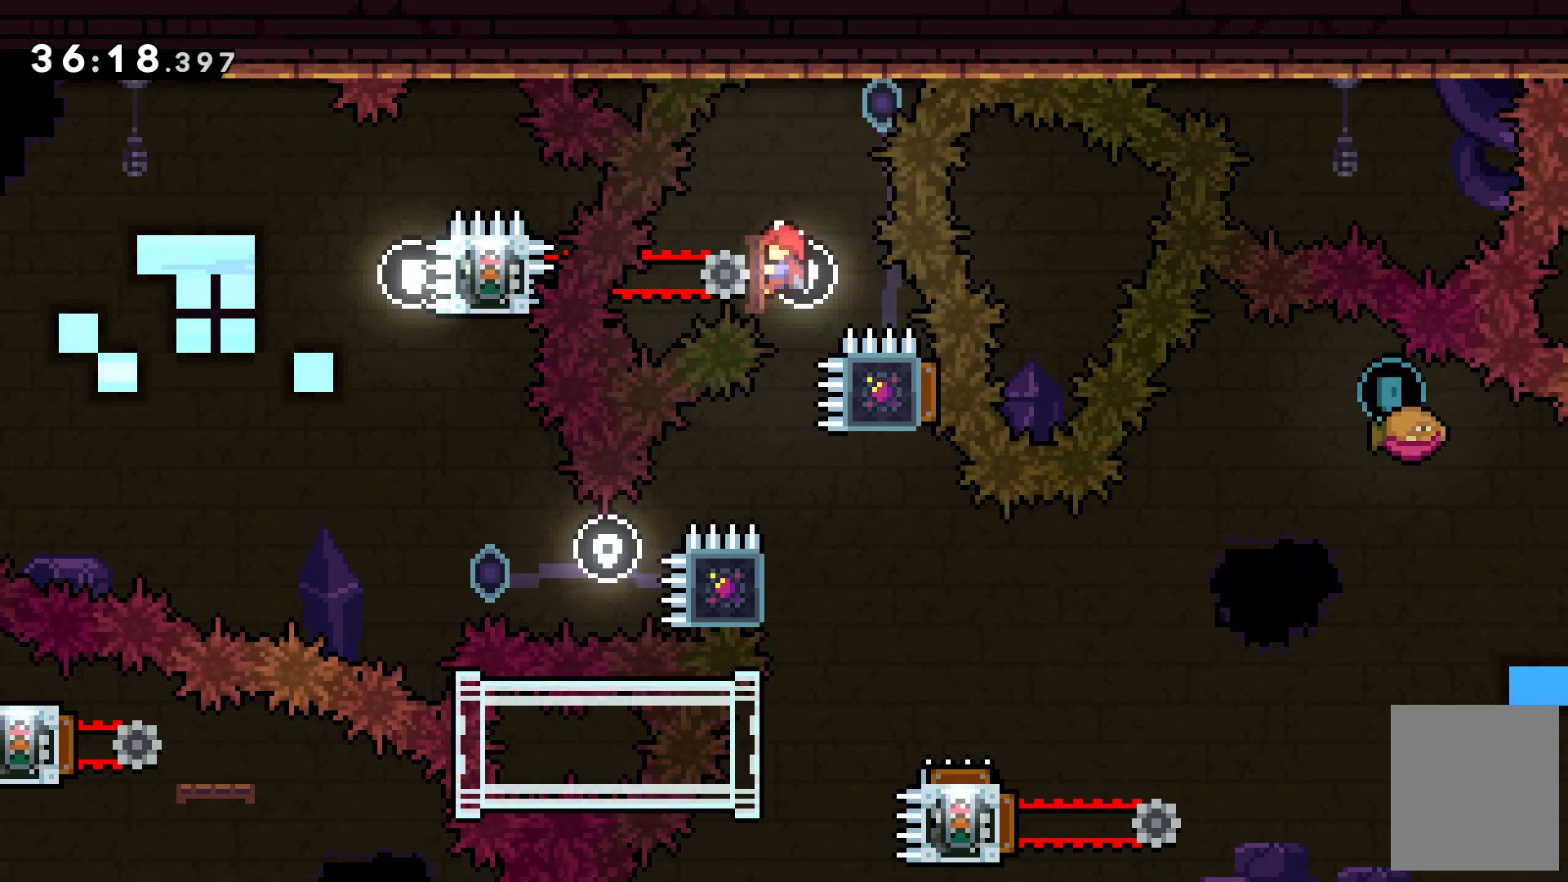
{"keys": ["z"], "events": []}
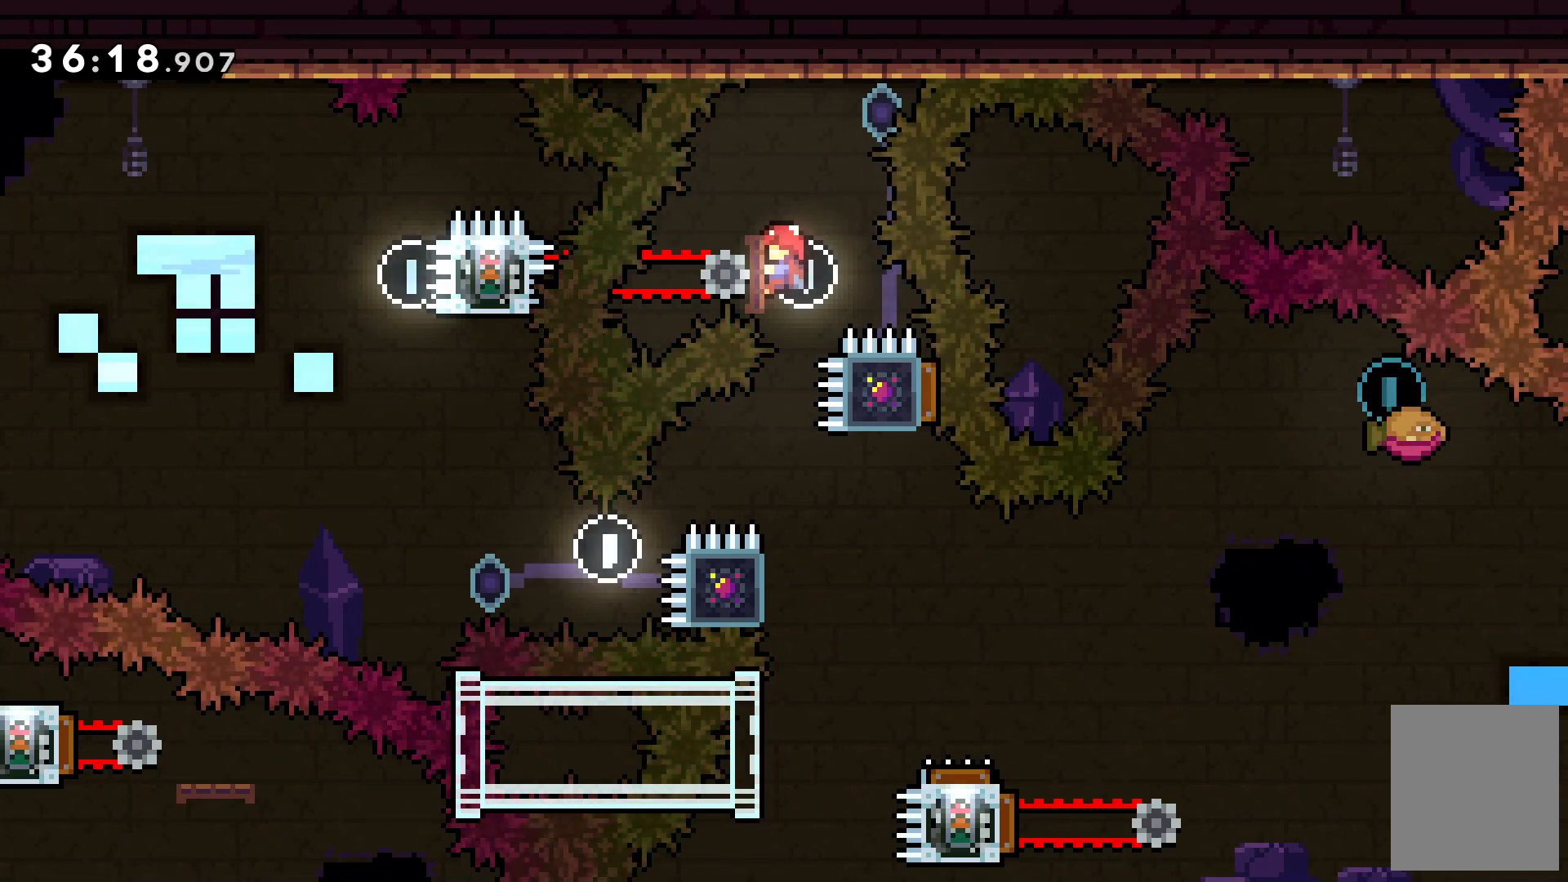
{"keys": ["z"], "events": []}
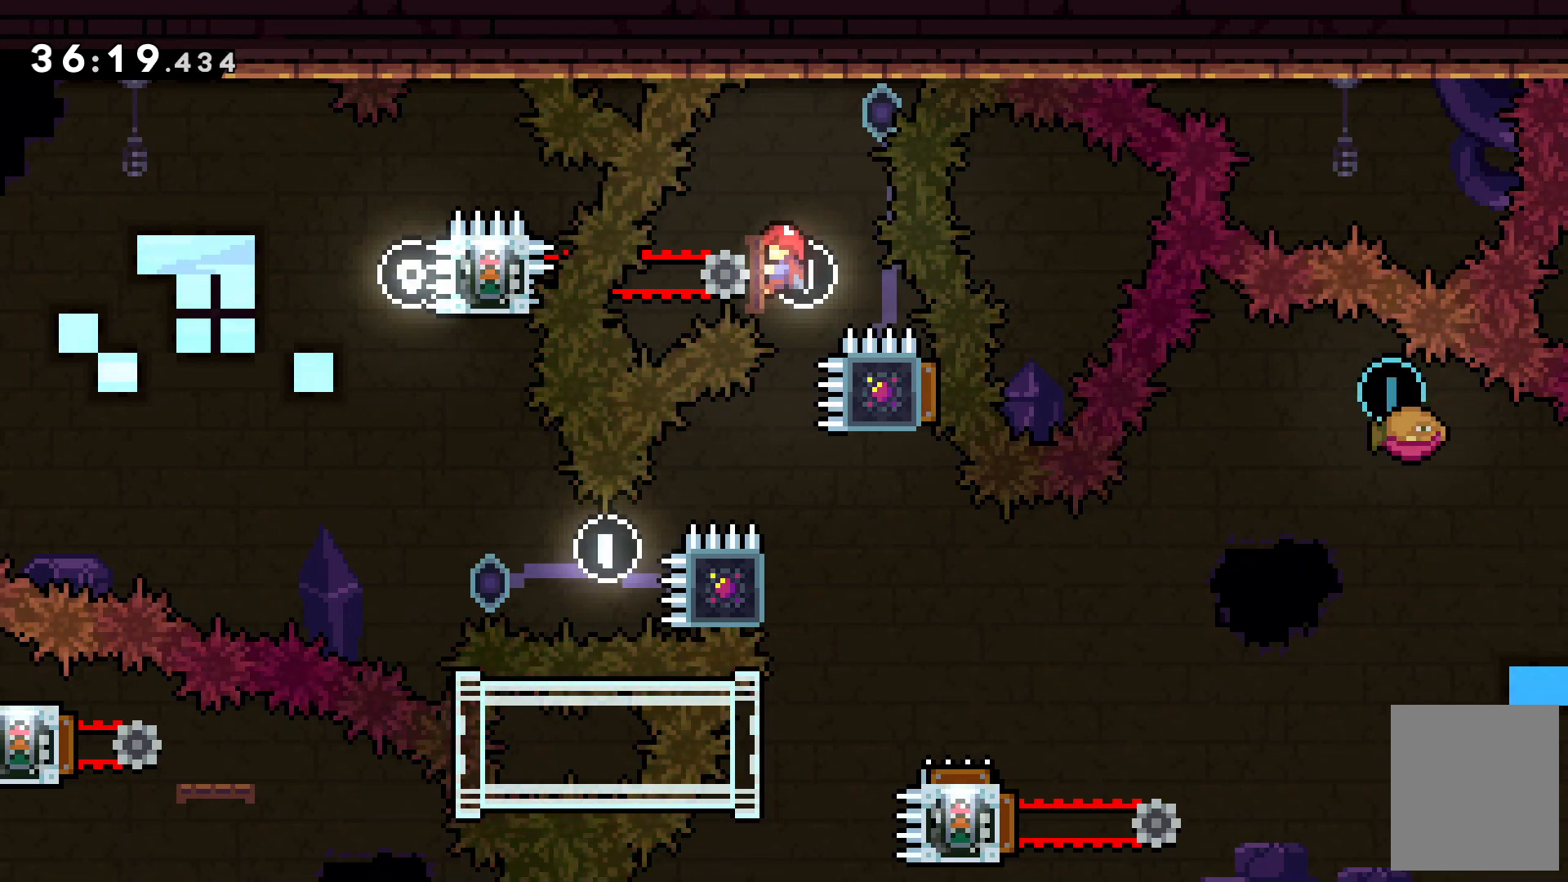
{"keys": ["z"], "events": []}
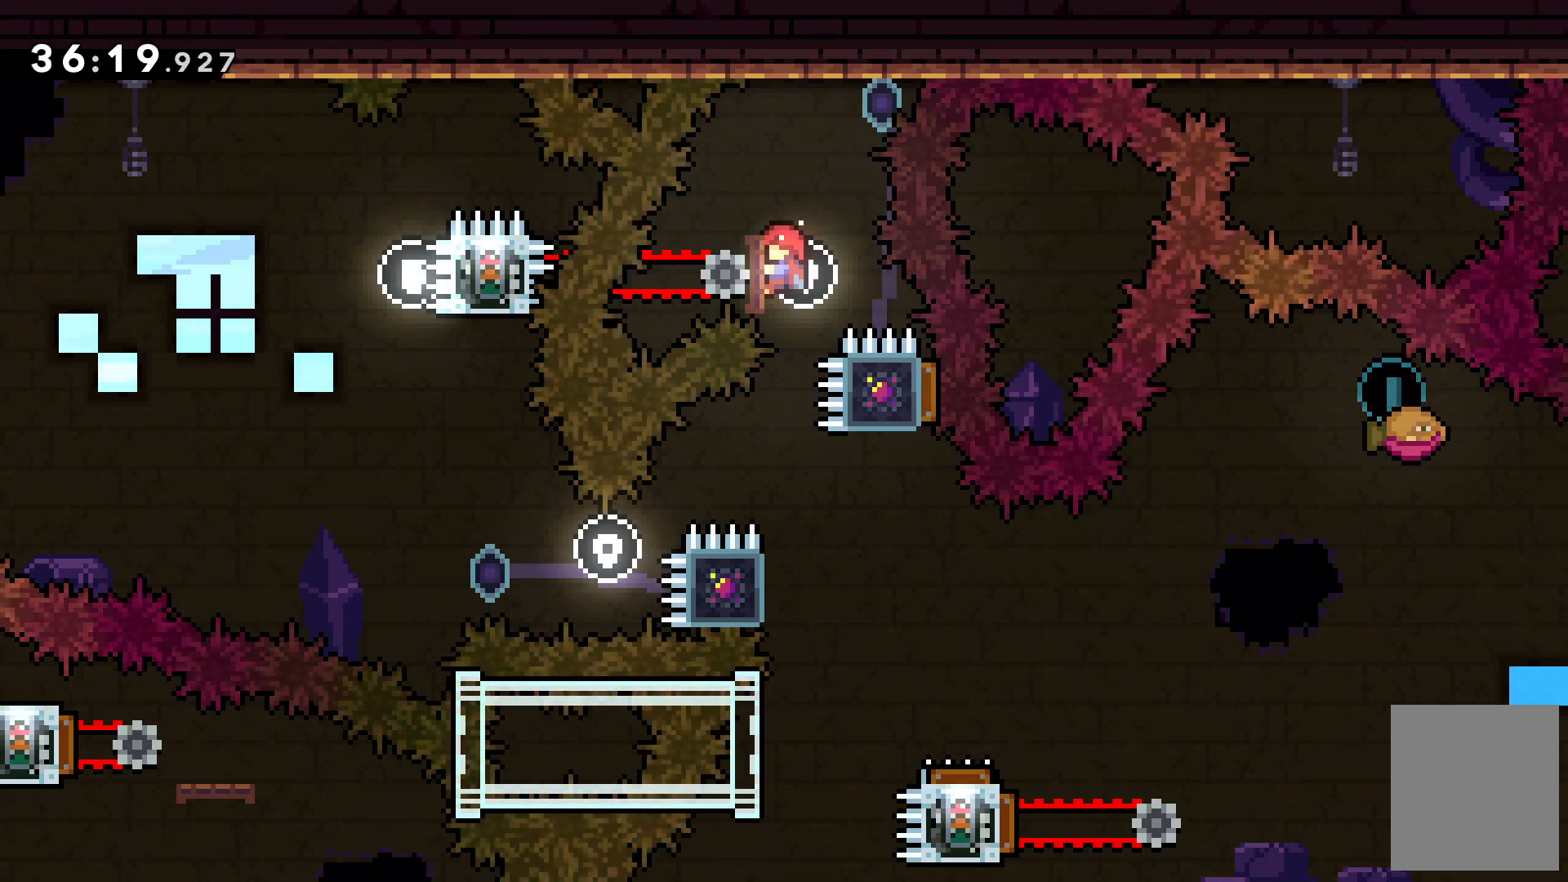
{"keys": [], "events": [[300, "z", "up"]]}
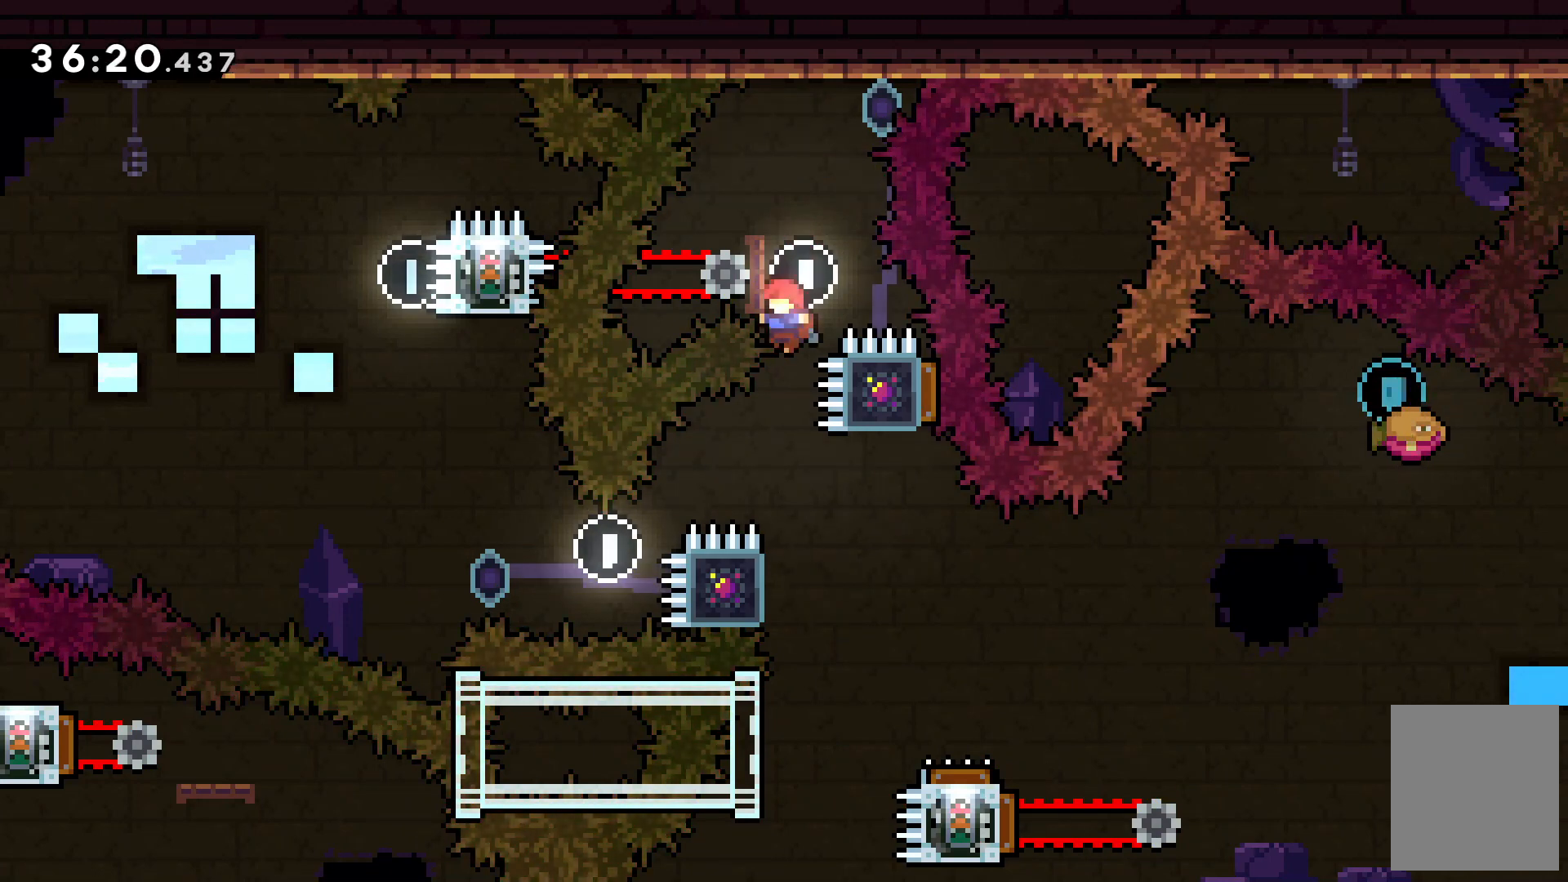
{"keys": ["z"], "events": [[467, "z", "down"]]}
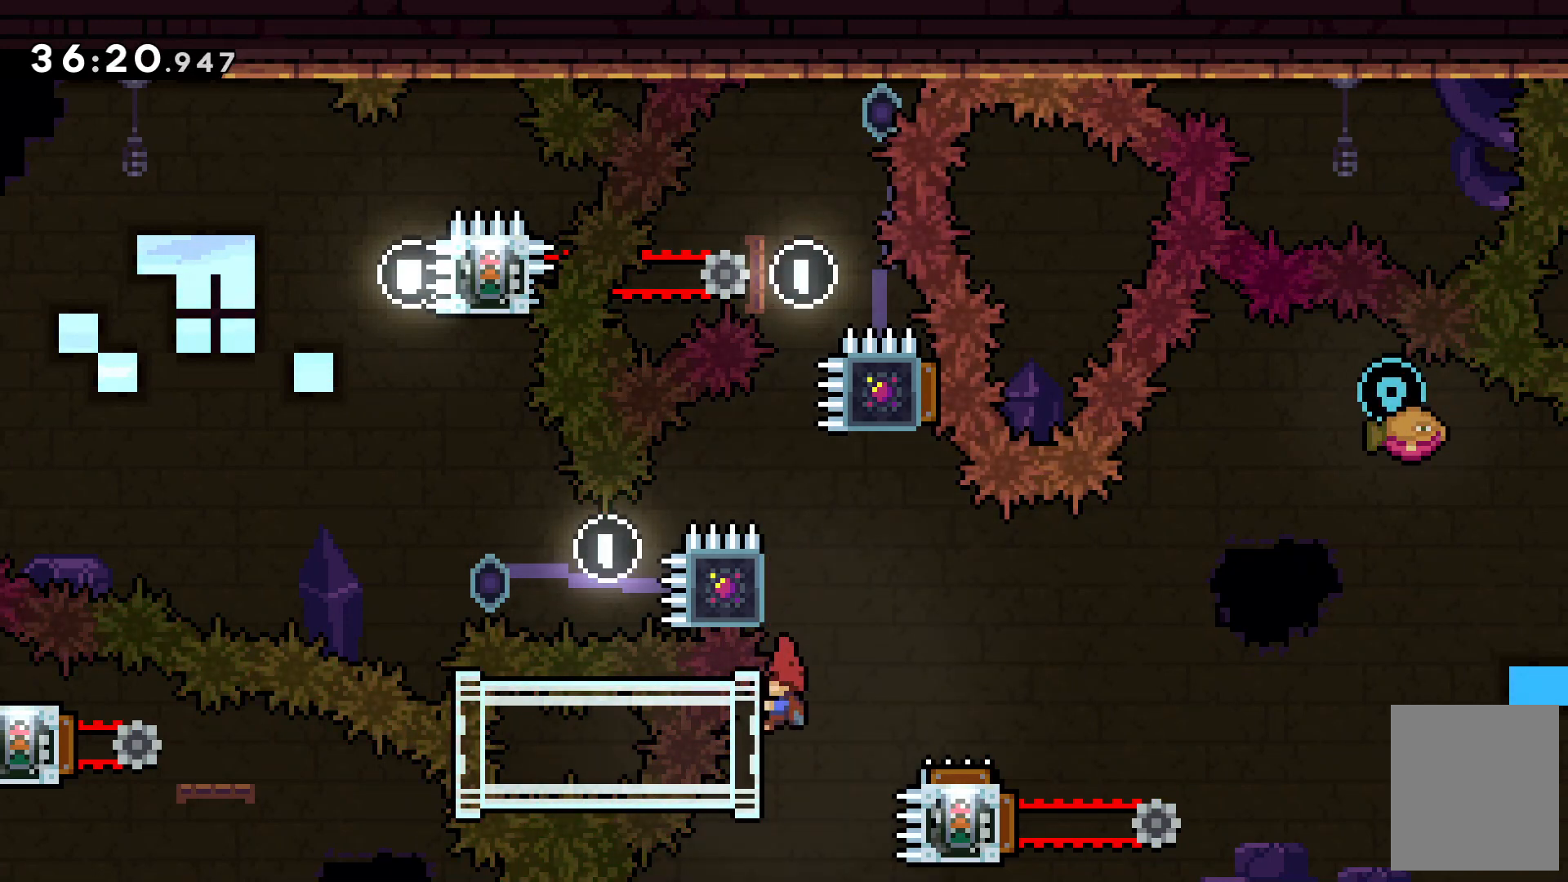
{"keys": ["z"], "events": [[200, "left", "down"], [267, "left", "up"]]}
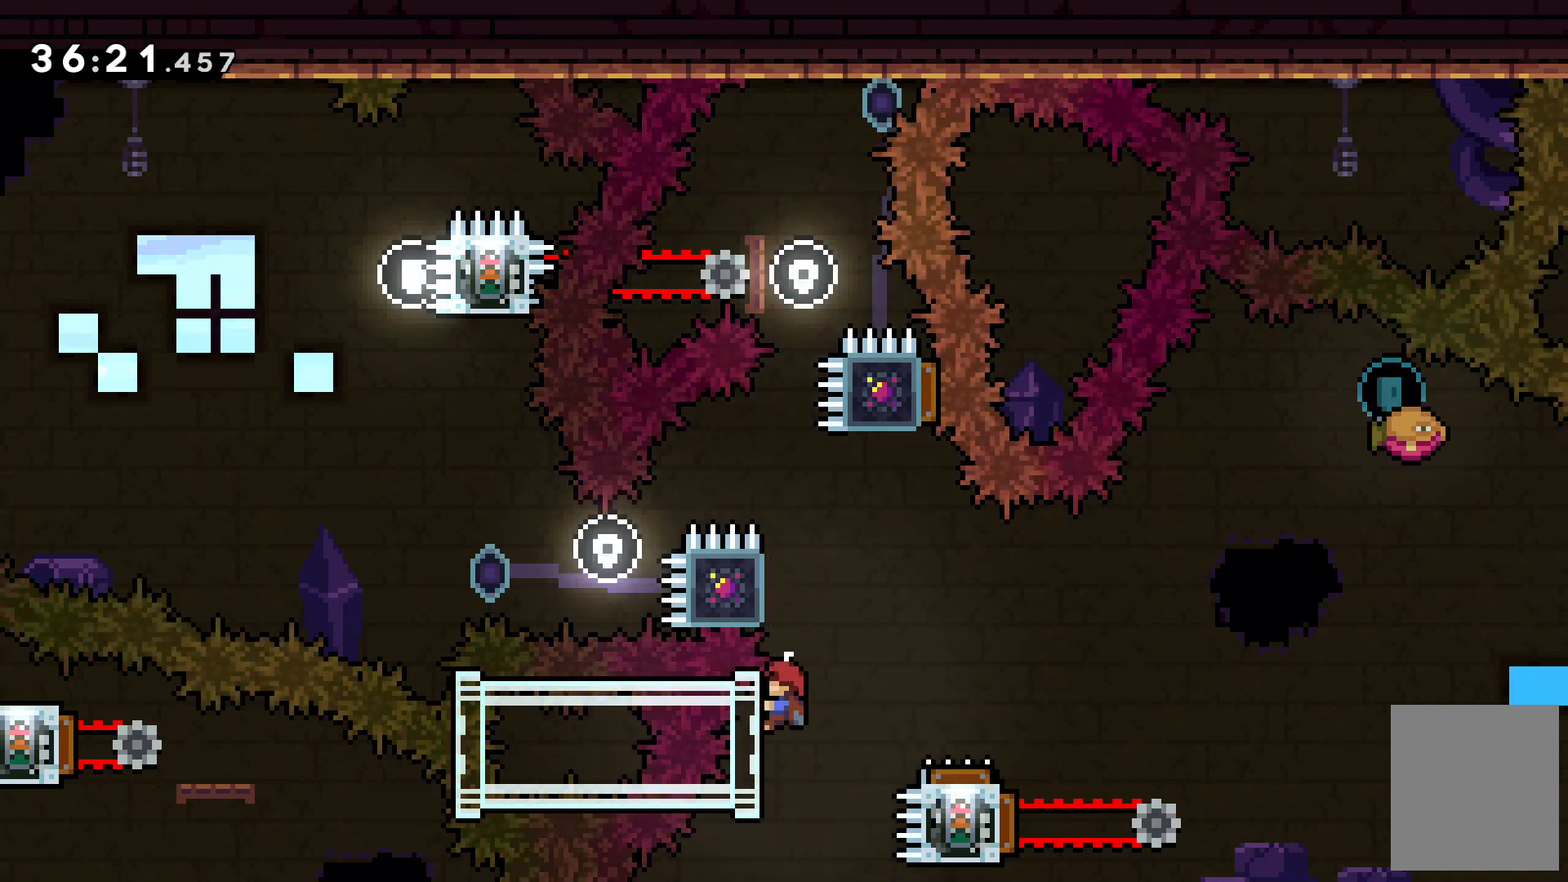
{"keys": ["z"], "events": []}
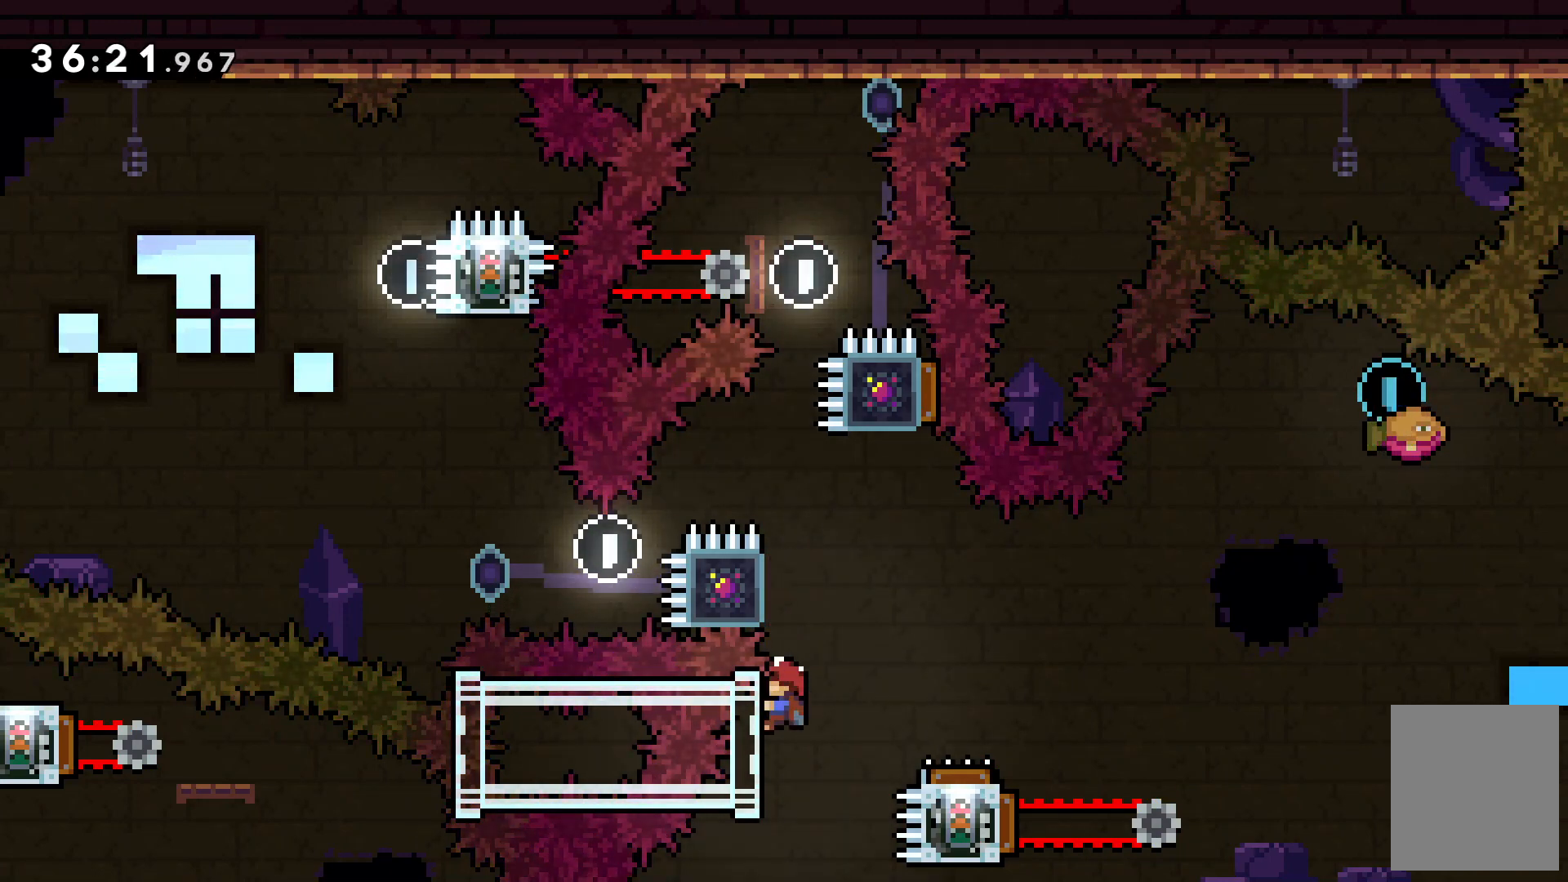
{"keys": ["z"], "events": []}
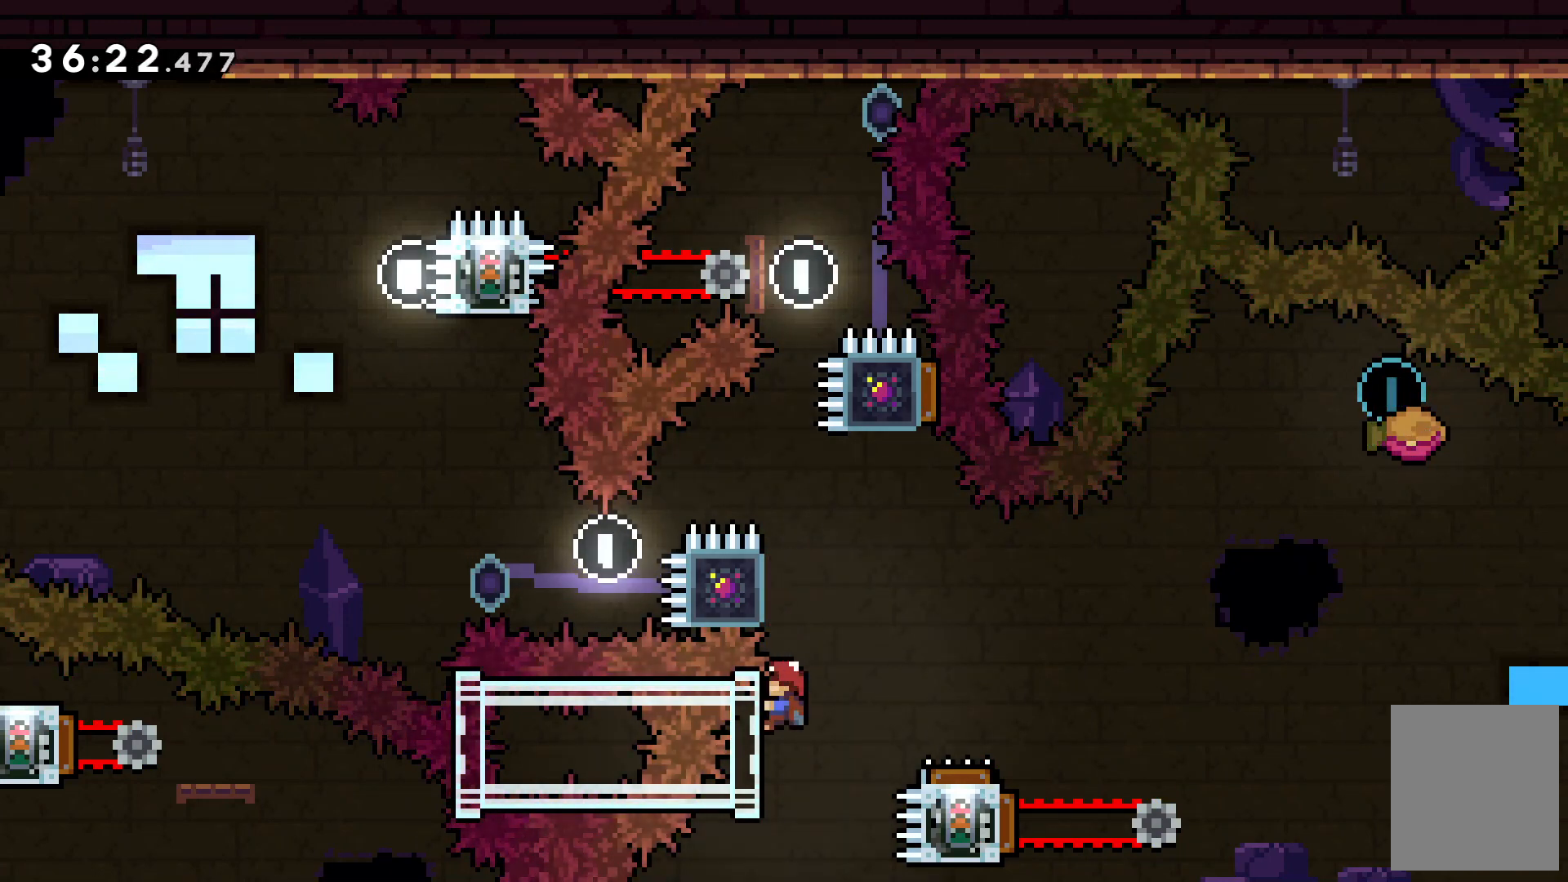
{"keys": ["z"], "events": []}
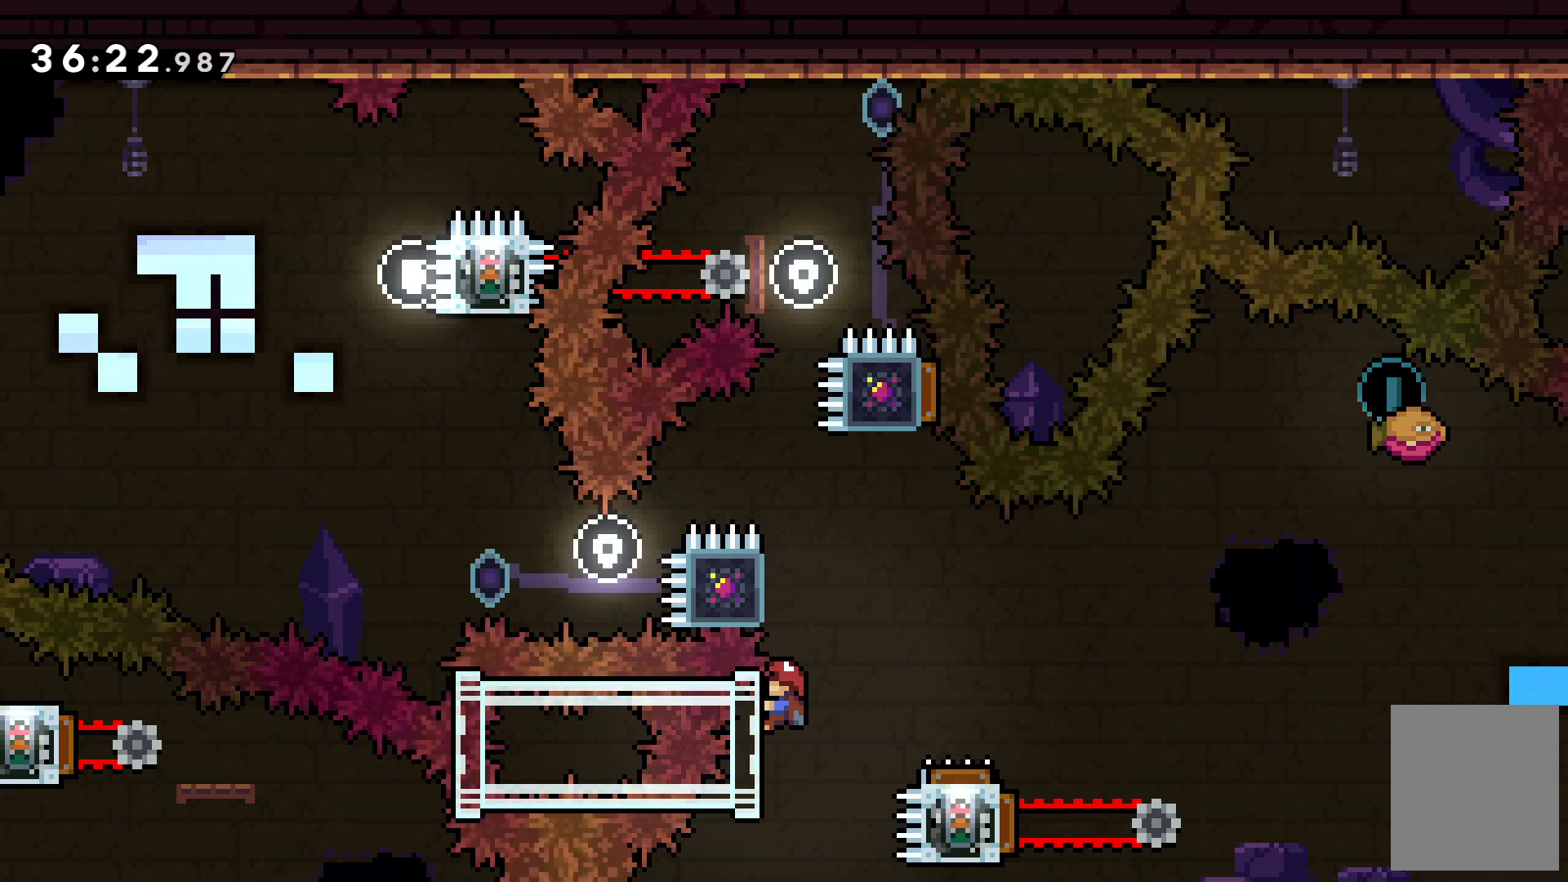
{"keys": ["z"], "events": []}
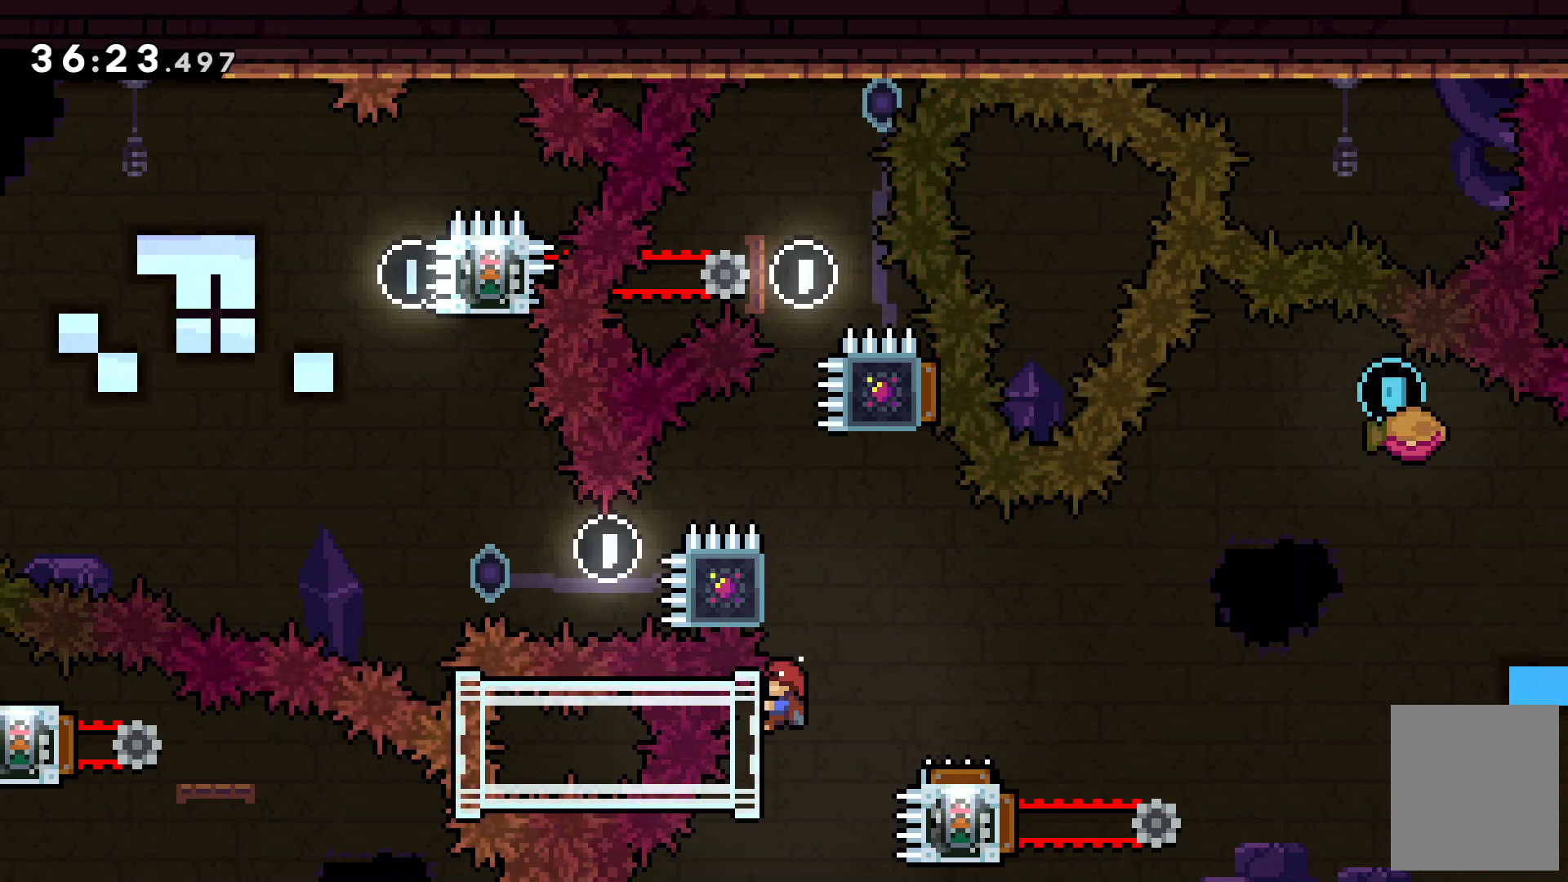
{"keys": ["z"], "events": []}
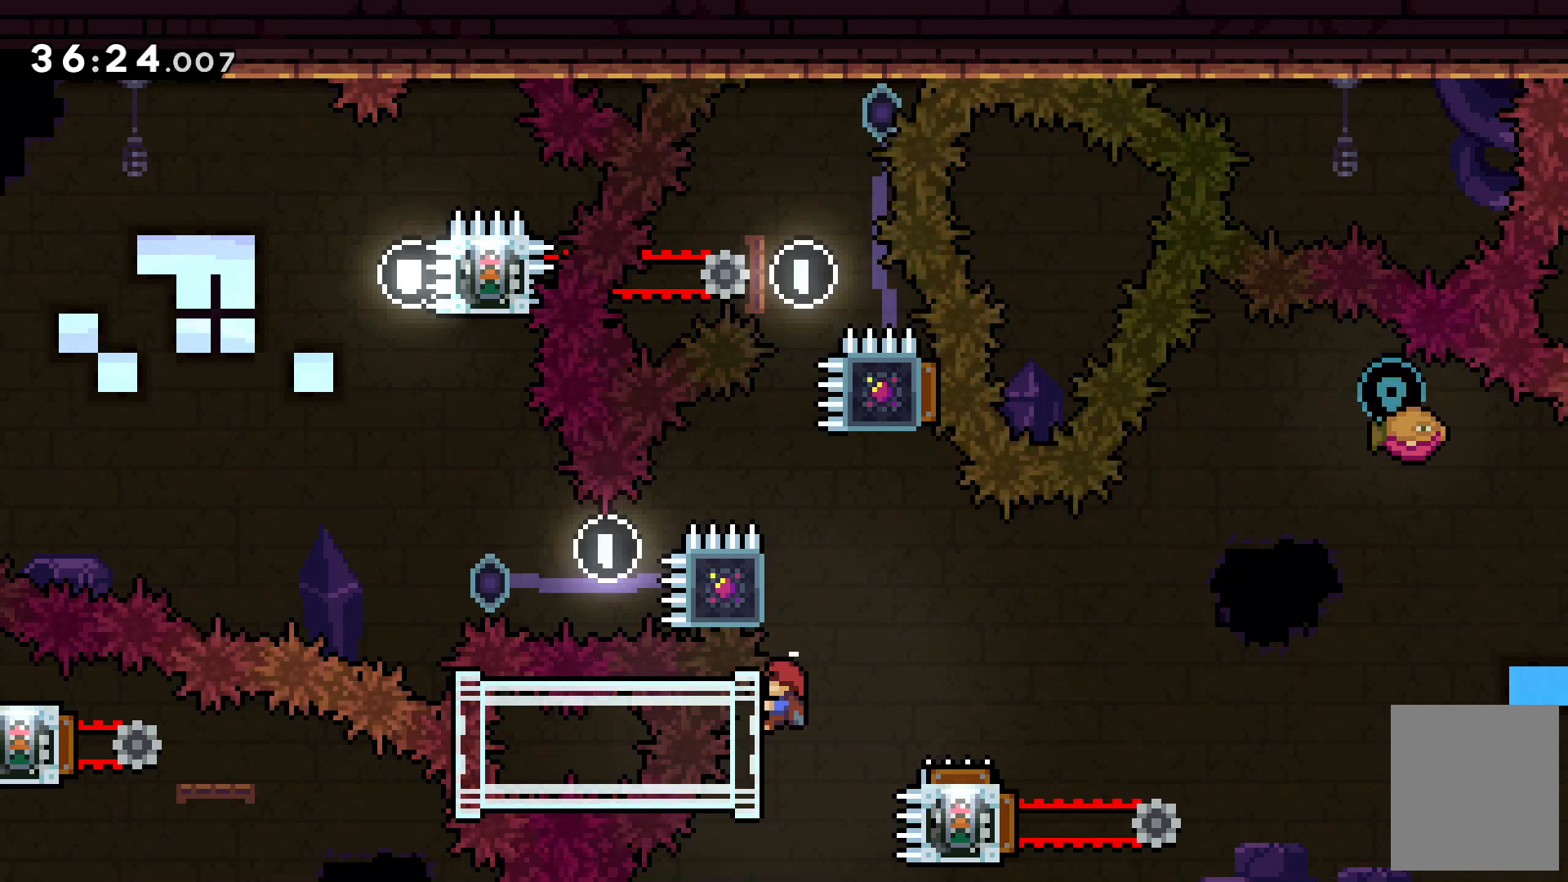
{"keys": ["z"], "events": []}
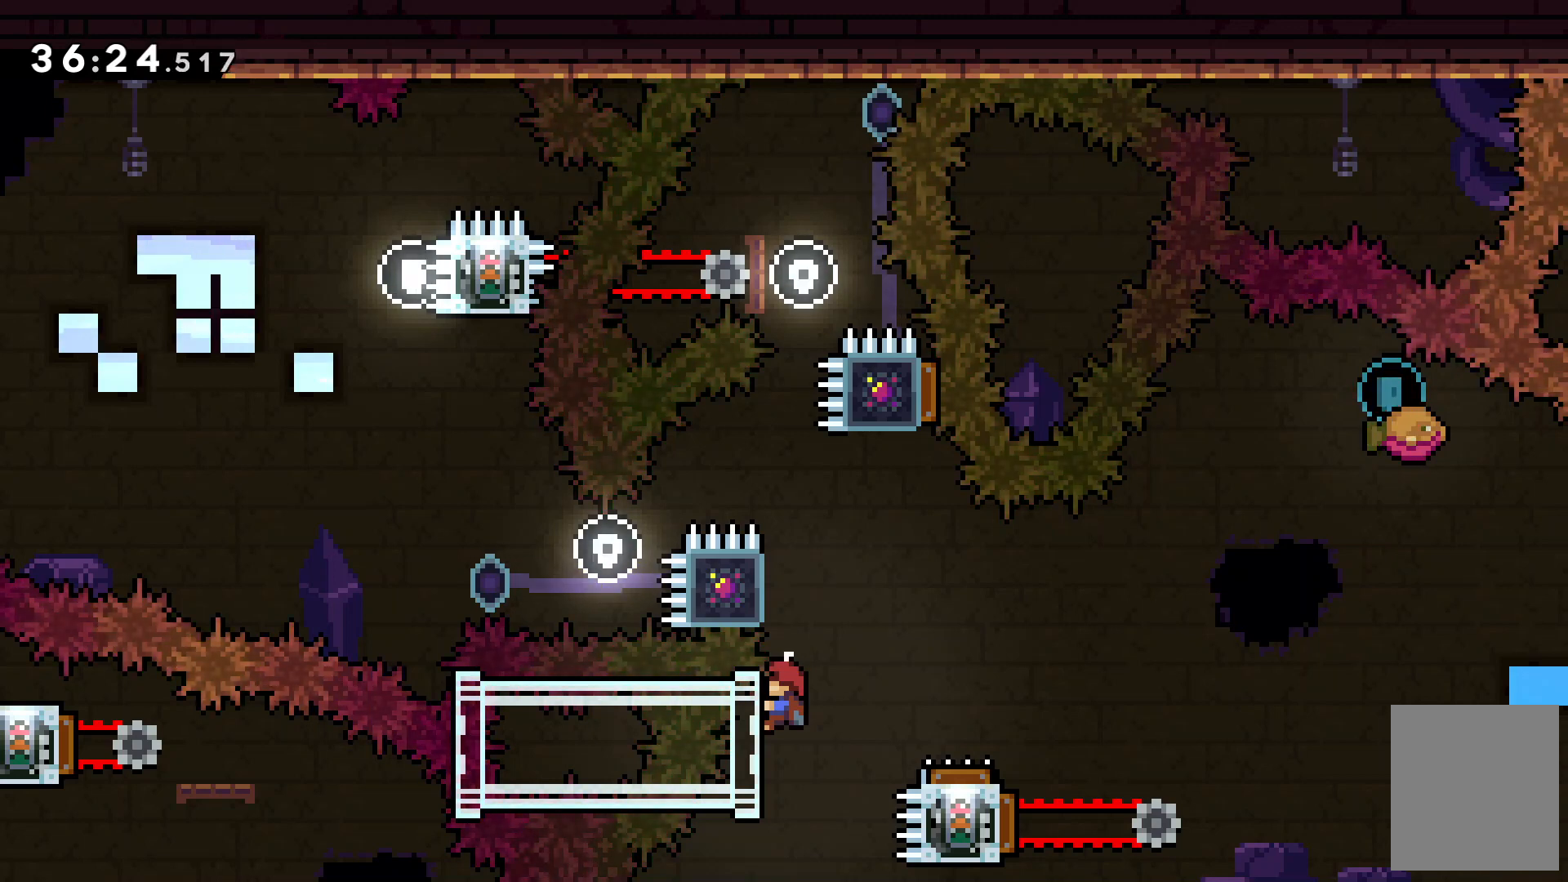
{"keys": ["z"], "events": []}
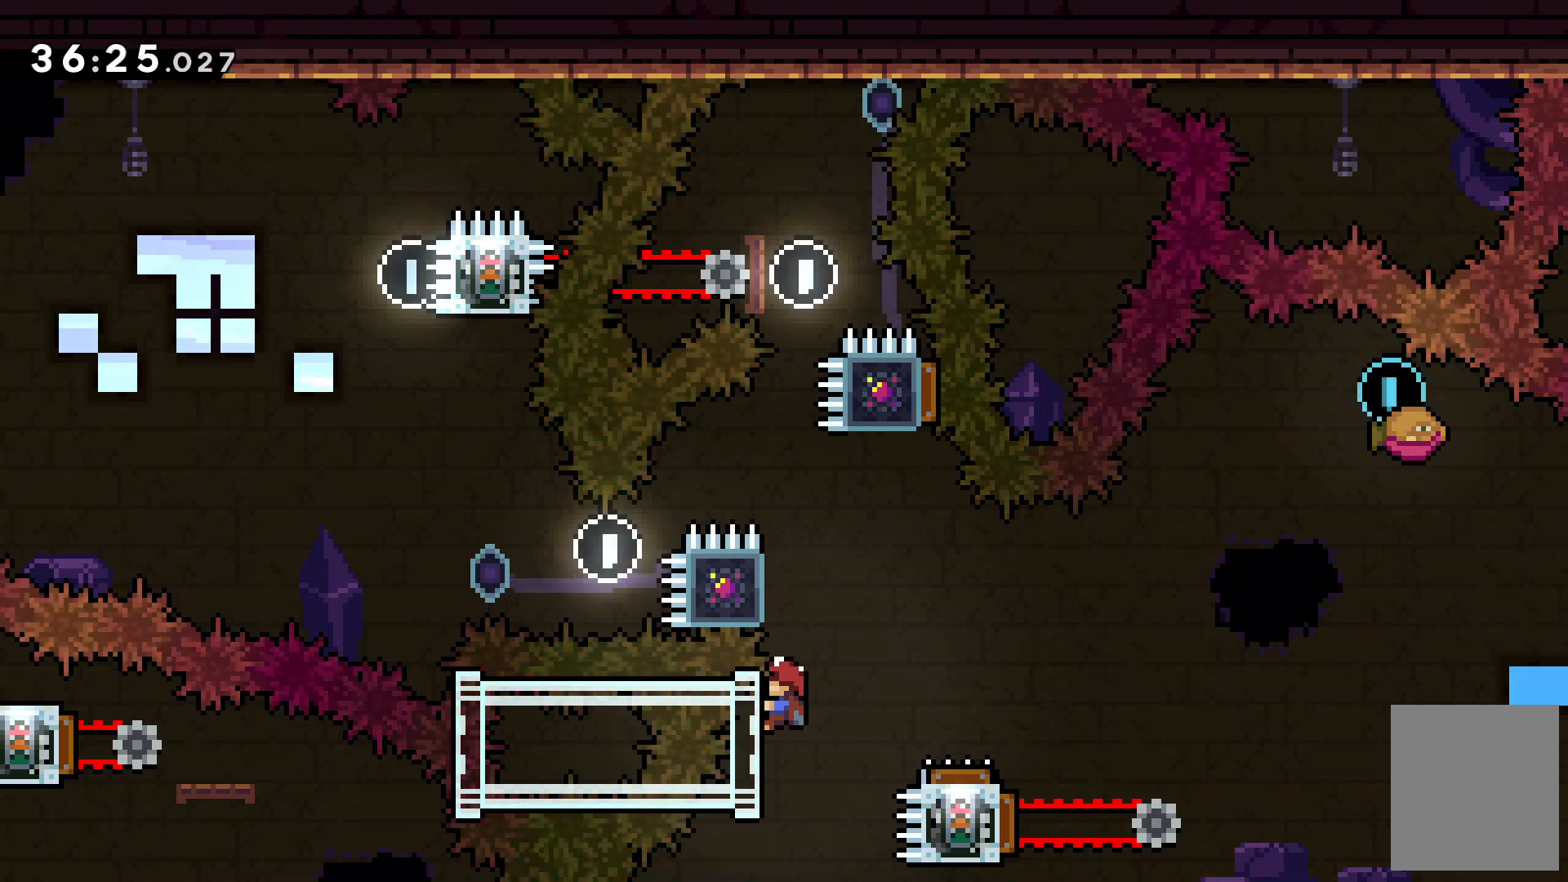
{"keys": ["z"], "events": []}
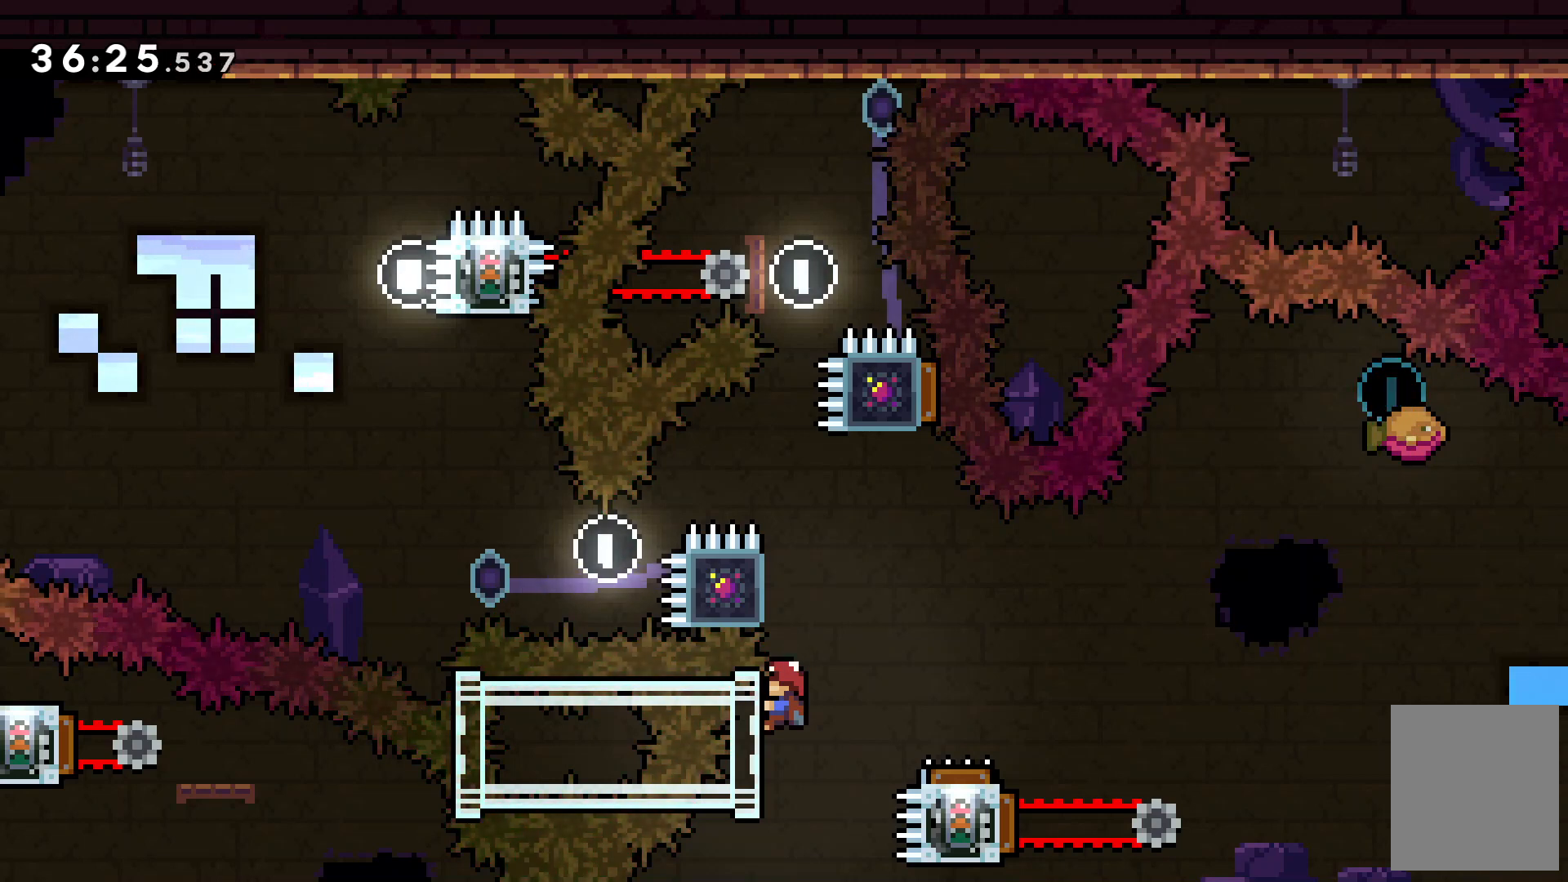
{"keys": ["z"], "events": []}
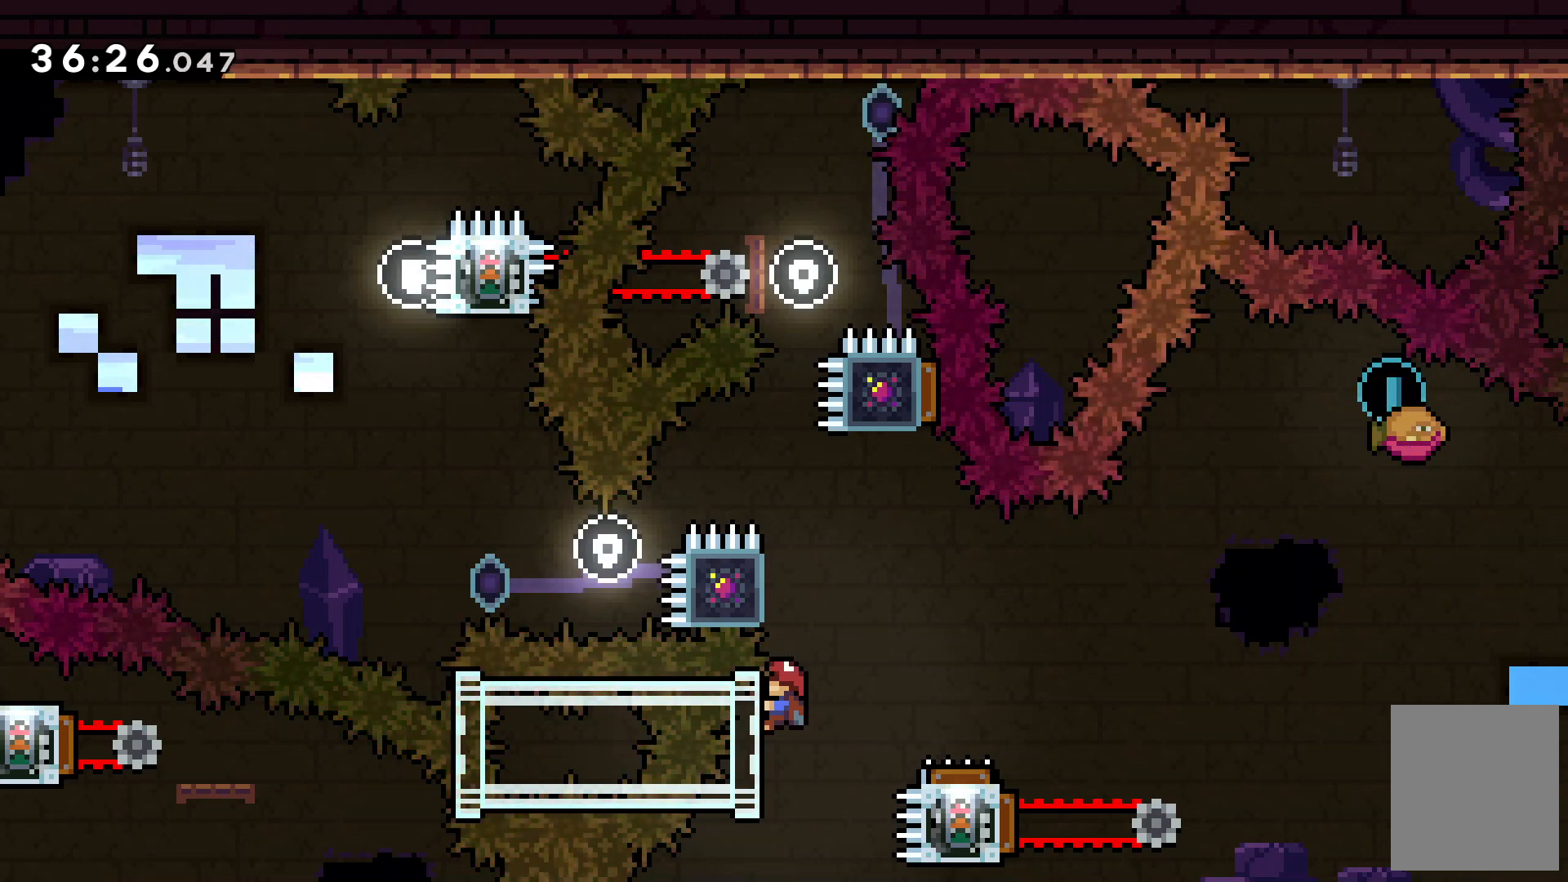
{"keys": ["c", "right"], "events": [[67, "right", "down"], [100, "c", "down"], [100, "z", "up"]]}
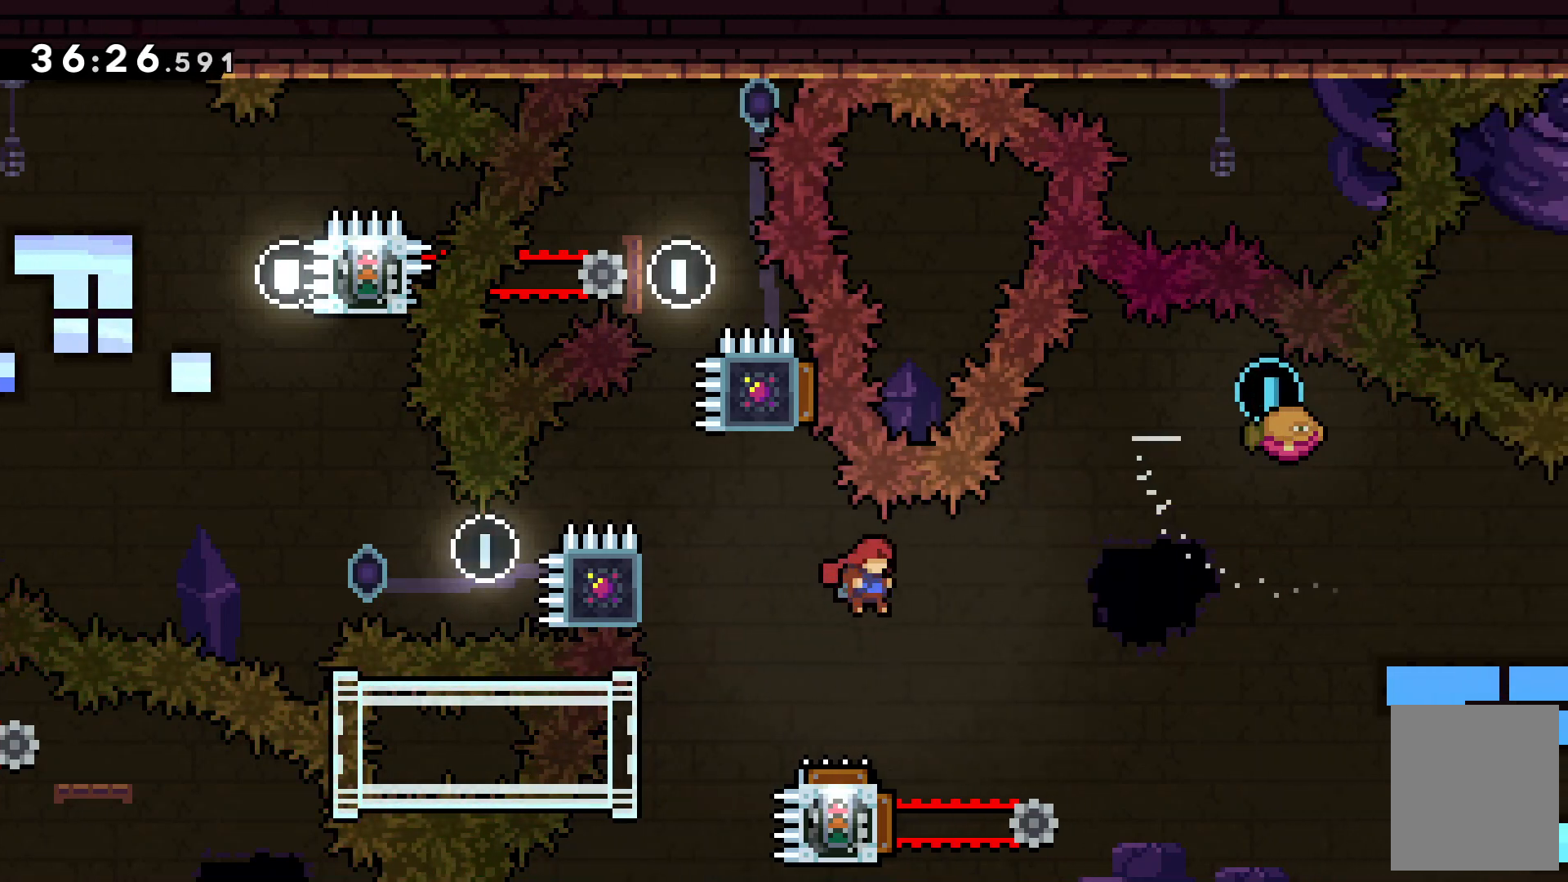
{"keys": ["right"]}
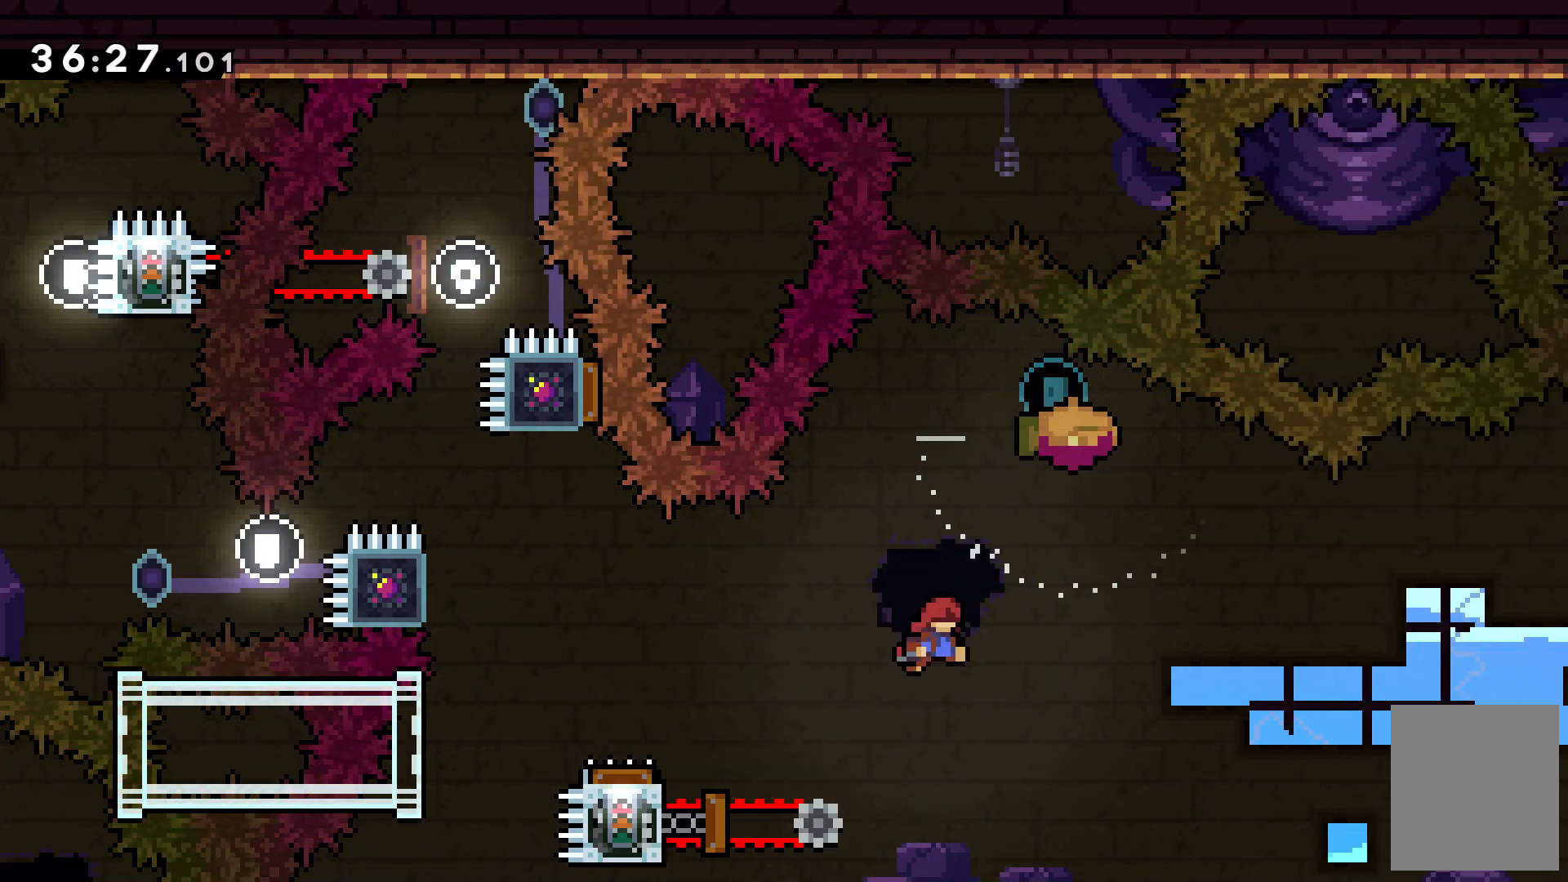
{"keys": ["up", "x"], "events": [[133, "right", "up"], [333, "up", "down"], [400, "x", "down"]]}